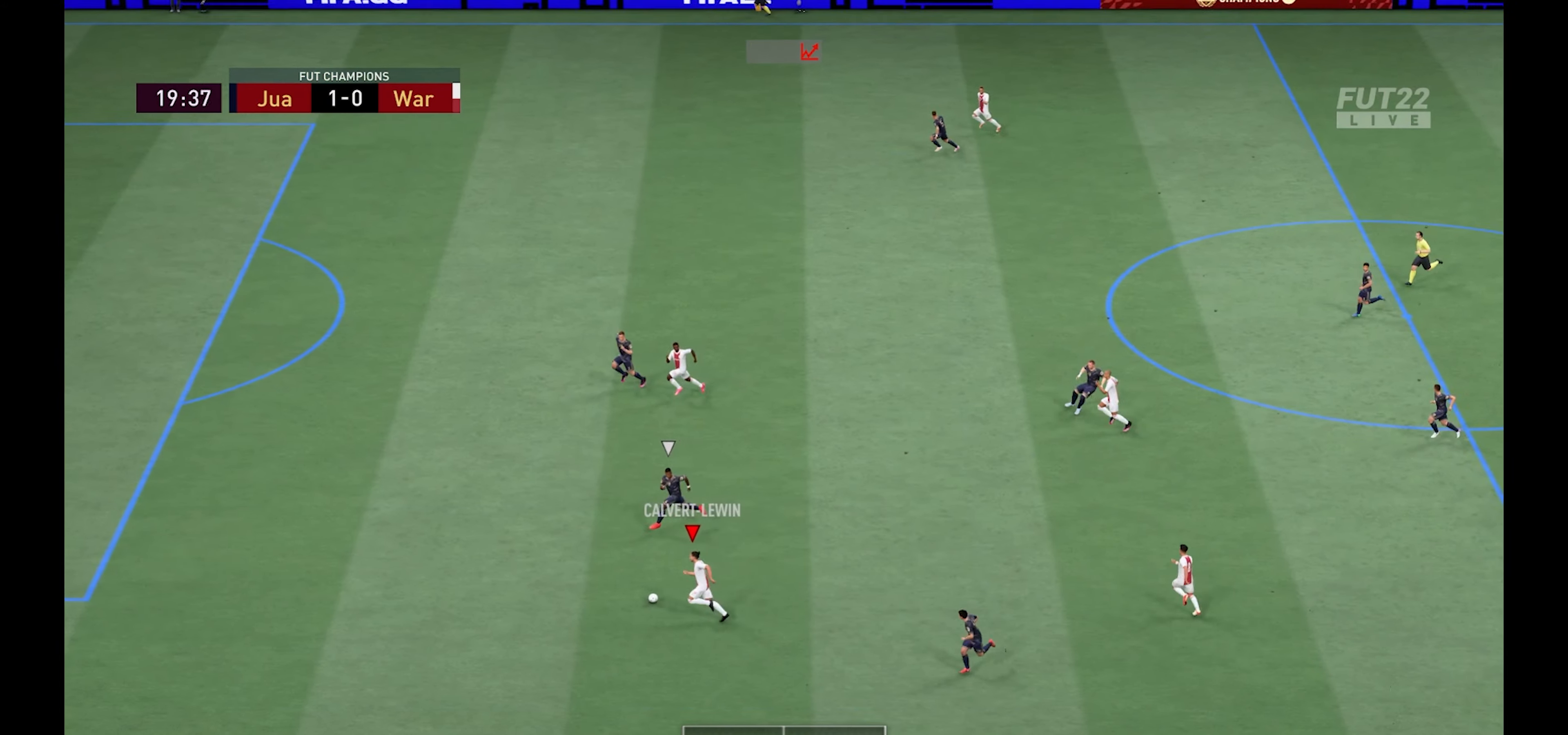
Gameplay with a controller (Xbox layout); each line is a JSON object with the inputs held at the frame after it. "events" lists button and stick changes between this image and that frame as [ms after this image, input, new state], when the widget could be followed in between.
{"buttons": ["R1"], "left_stick": "left", "right_stick": "center", "events": []}
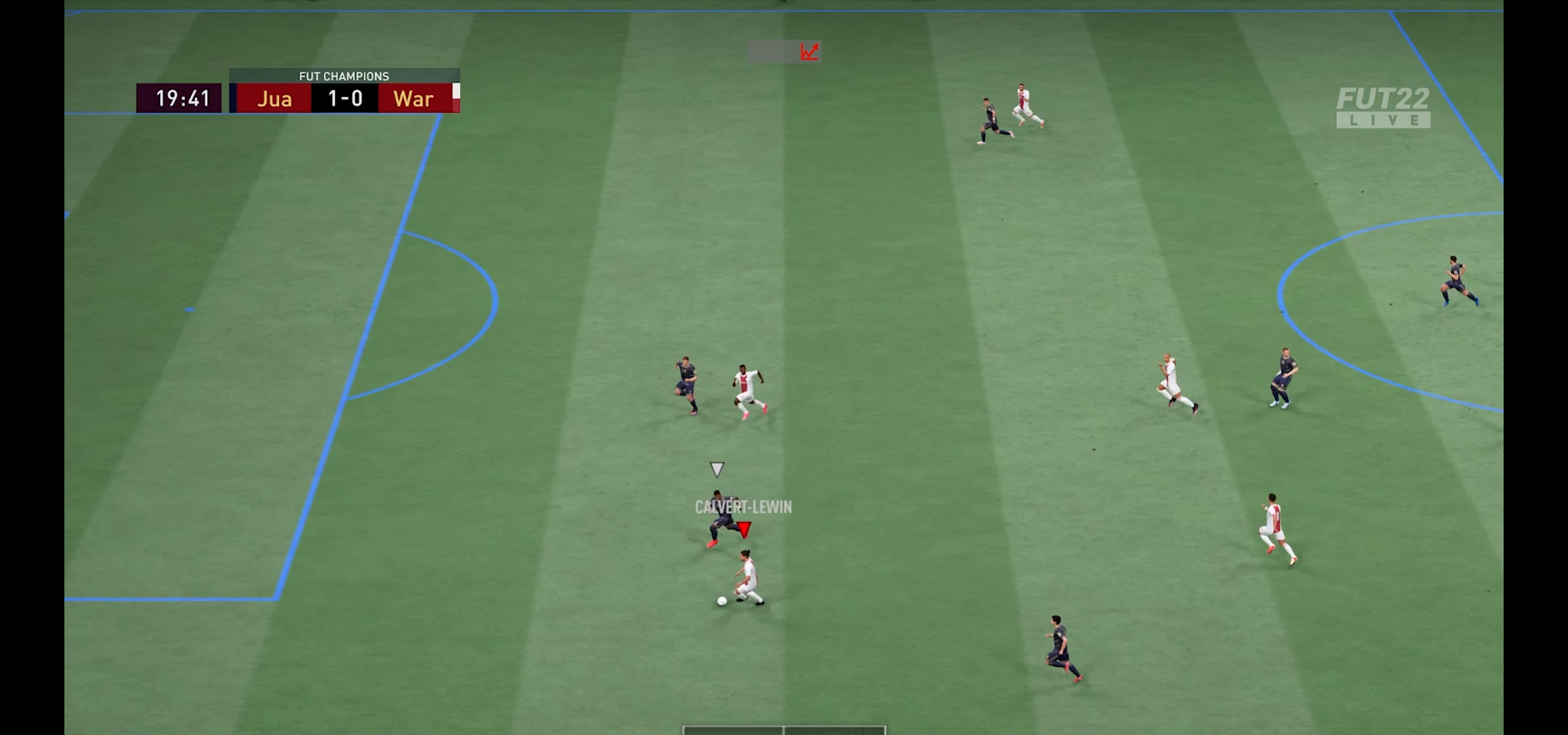
{"buttons": ["R1"], "left_stick": "left", "right_stick": "center", "events": []}
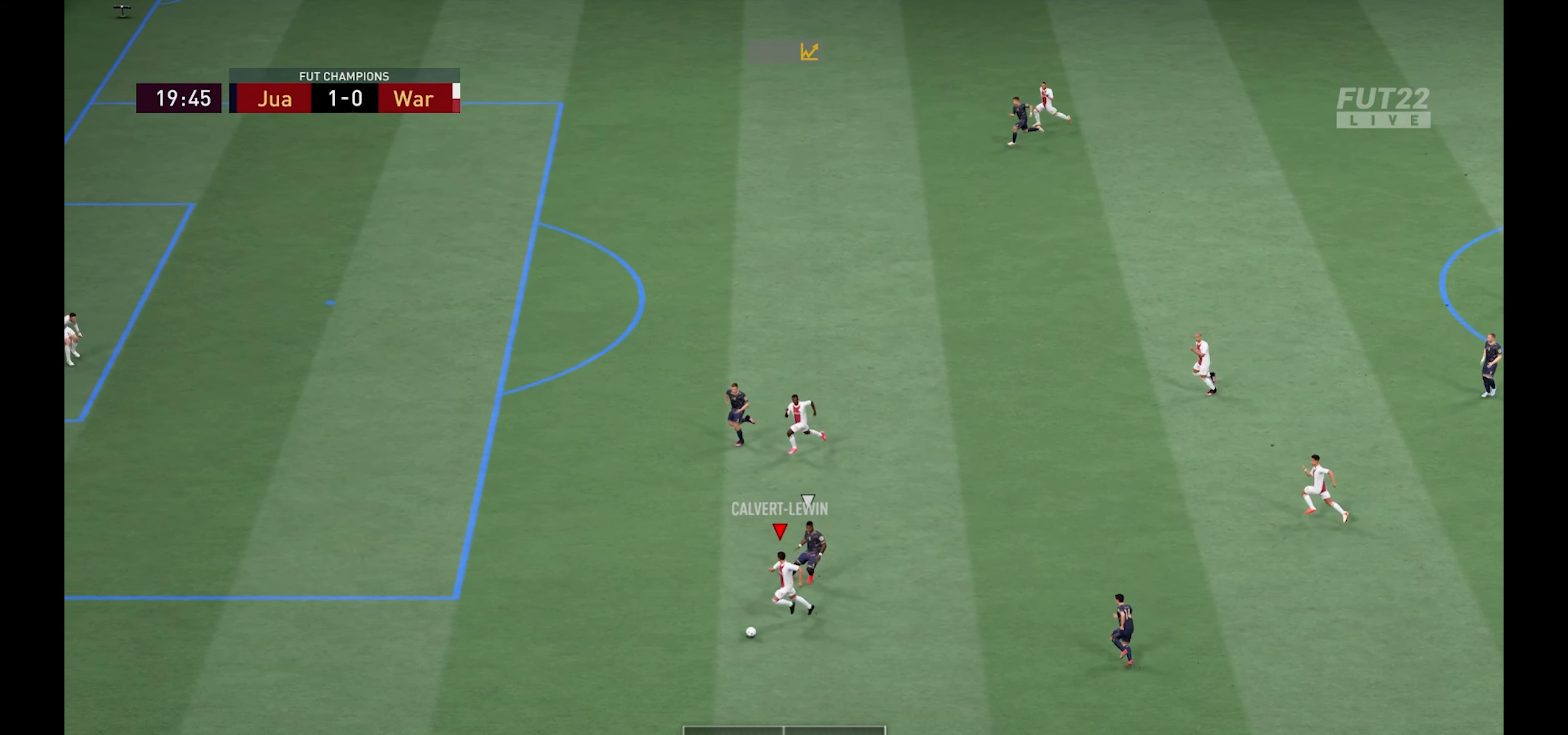
{"buttons": ["R1", "L3"], "left_stick": "up-left", "right_stick": "center", "events": [[100, "L3", "down"], [133, "left_stick", "up-left"]]}
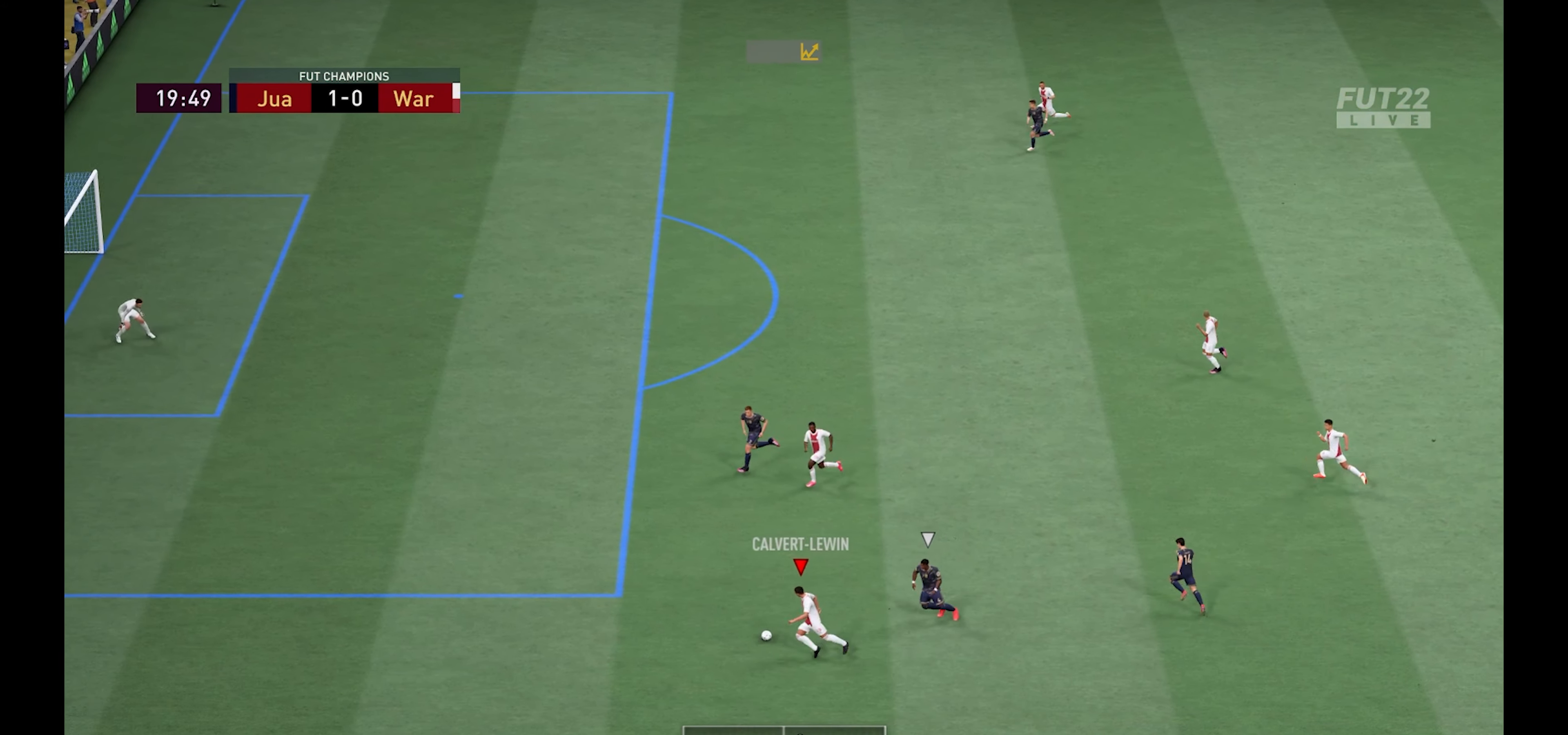
{"buttons": [], "left_stick": "up", "right_stick": "center", "events": [[100, "A", "down"], [100, "R1", "up"], [100, "left_stick", "up"], [316, "A", "up"], [500, "L3", "up"]]}
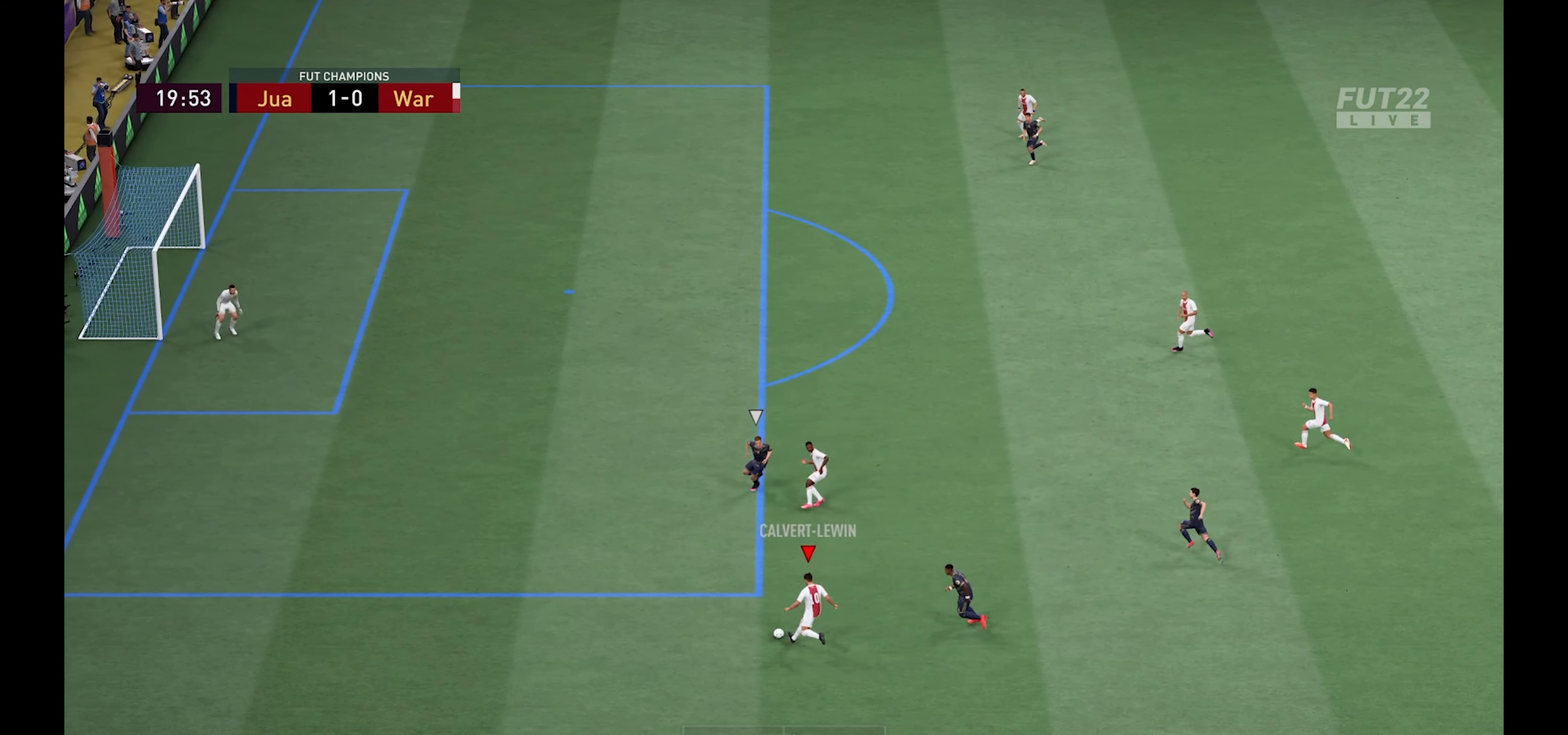
{"buttons": ["R1"], "left_stick": "up-left", "right_stick": "center", "events": [[116, "R1", "down"], [116, "left_stick", "up-left"]]}
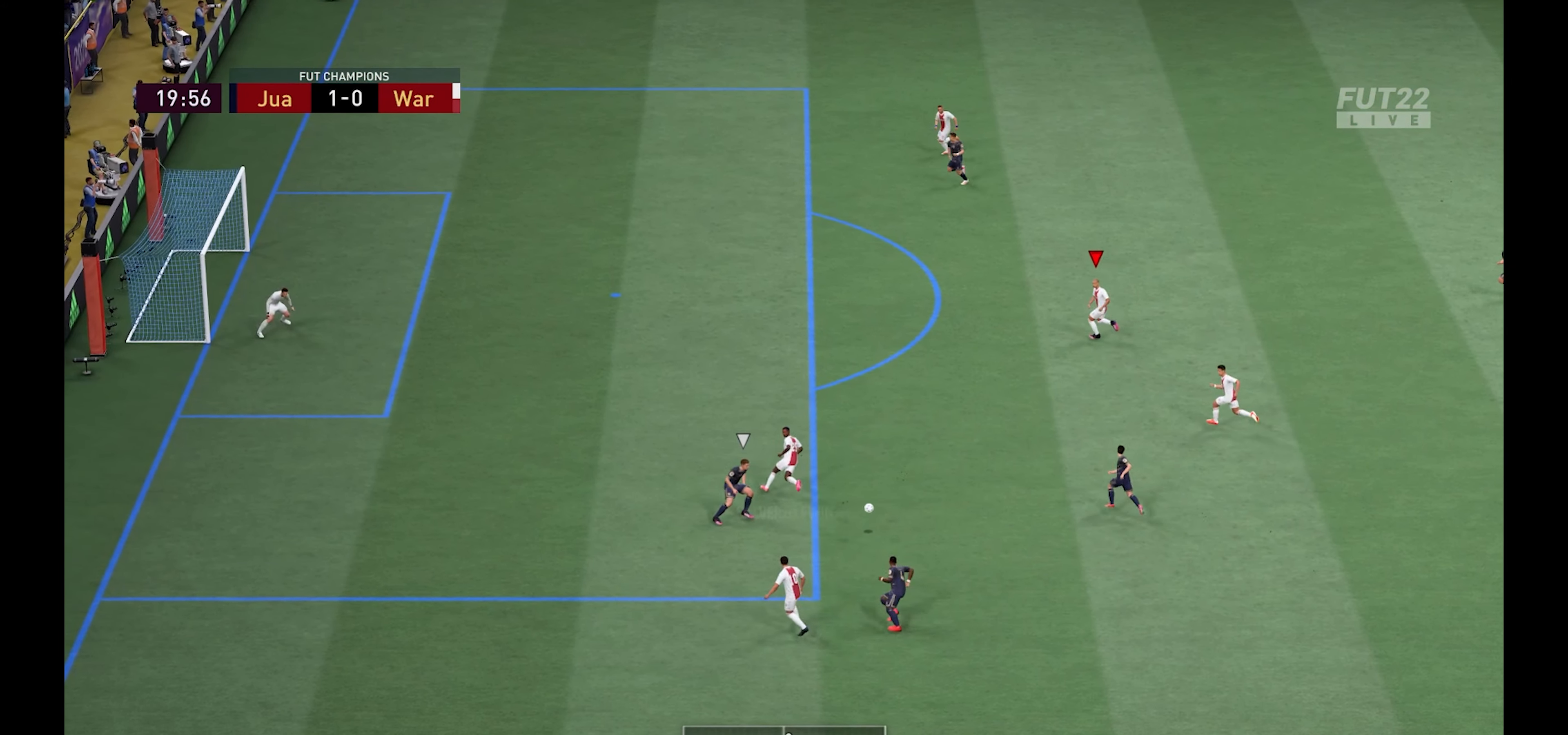
{"buttons": ["R1"], "left_stick": "up-left", "right_stick": "center", "events": []}
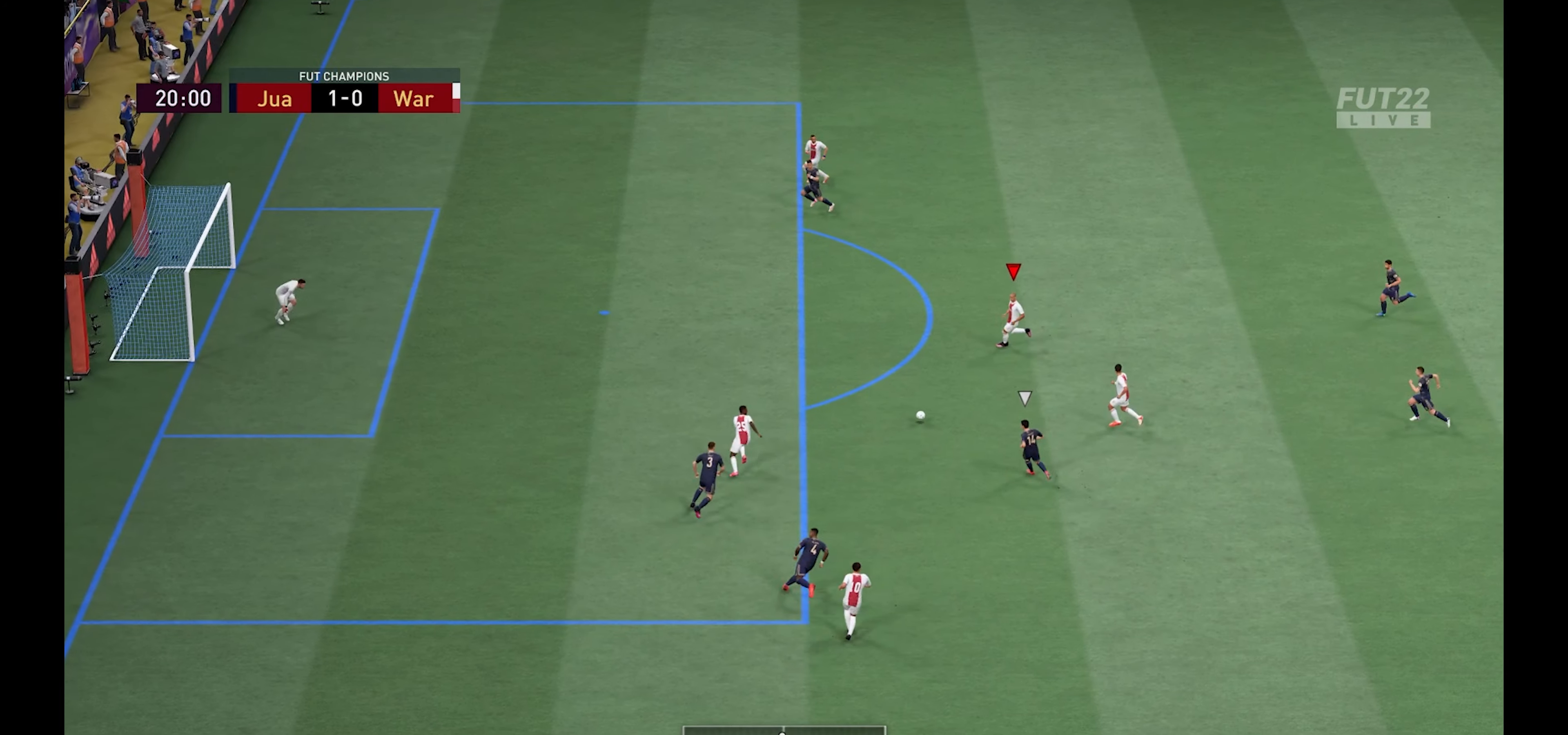
{"buttons": ["R1"], "left_stick": "up-left", "right_stick": "center", "events": []}
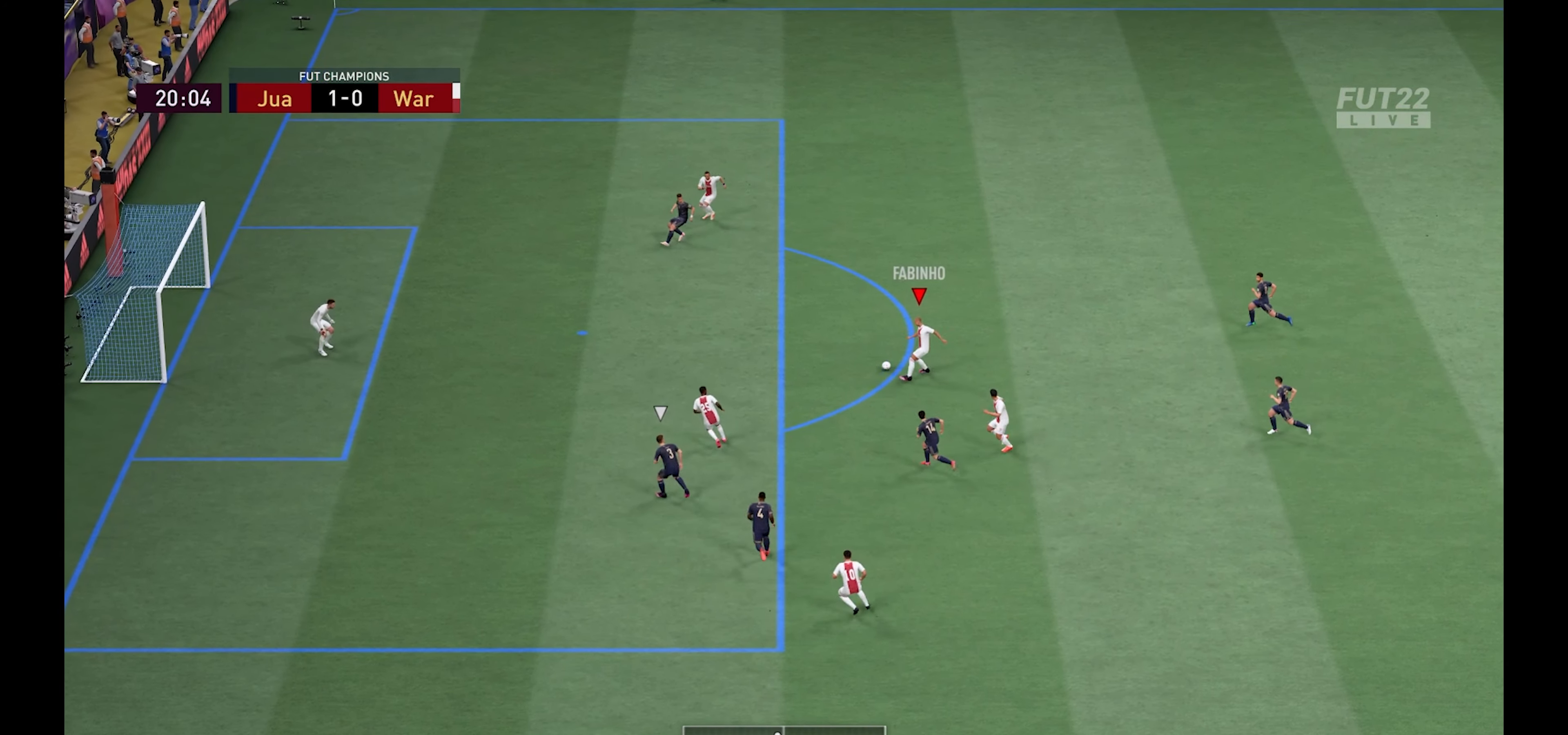
{"buttons": ["X"], "left_stick": "left", "right_stick": "center", "events": [[183, "R1", "up"], [250, "left_stick", "left"], [267, "X", "down"]]}
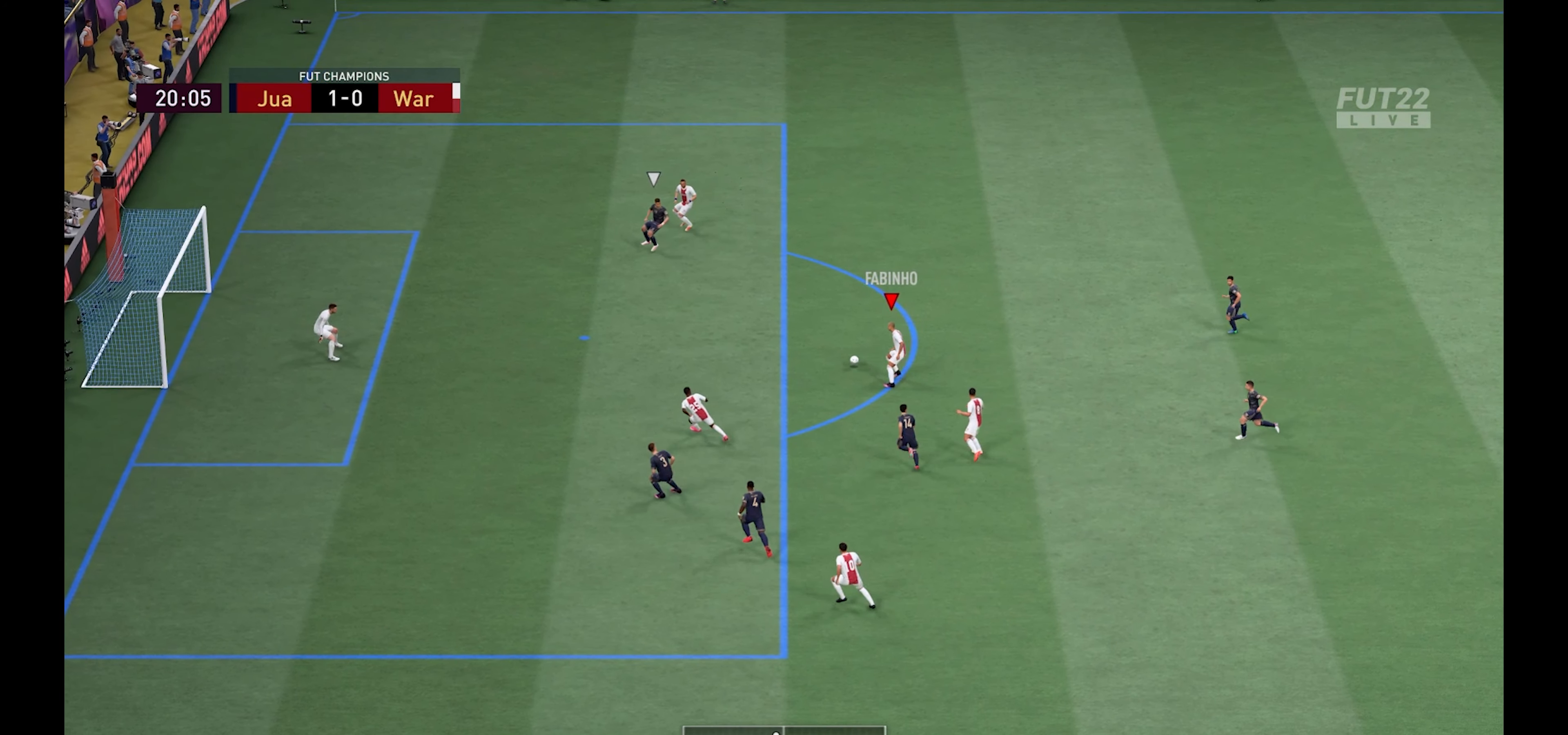
{"buttons": [], "left_stick": "left", "right_stick": "center", "events": [[17, "X", "up"]]}
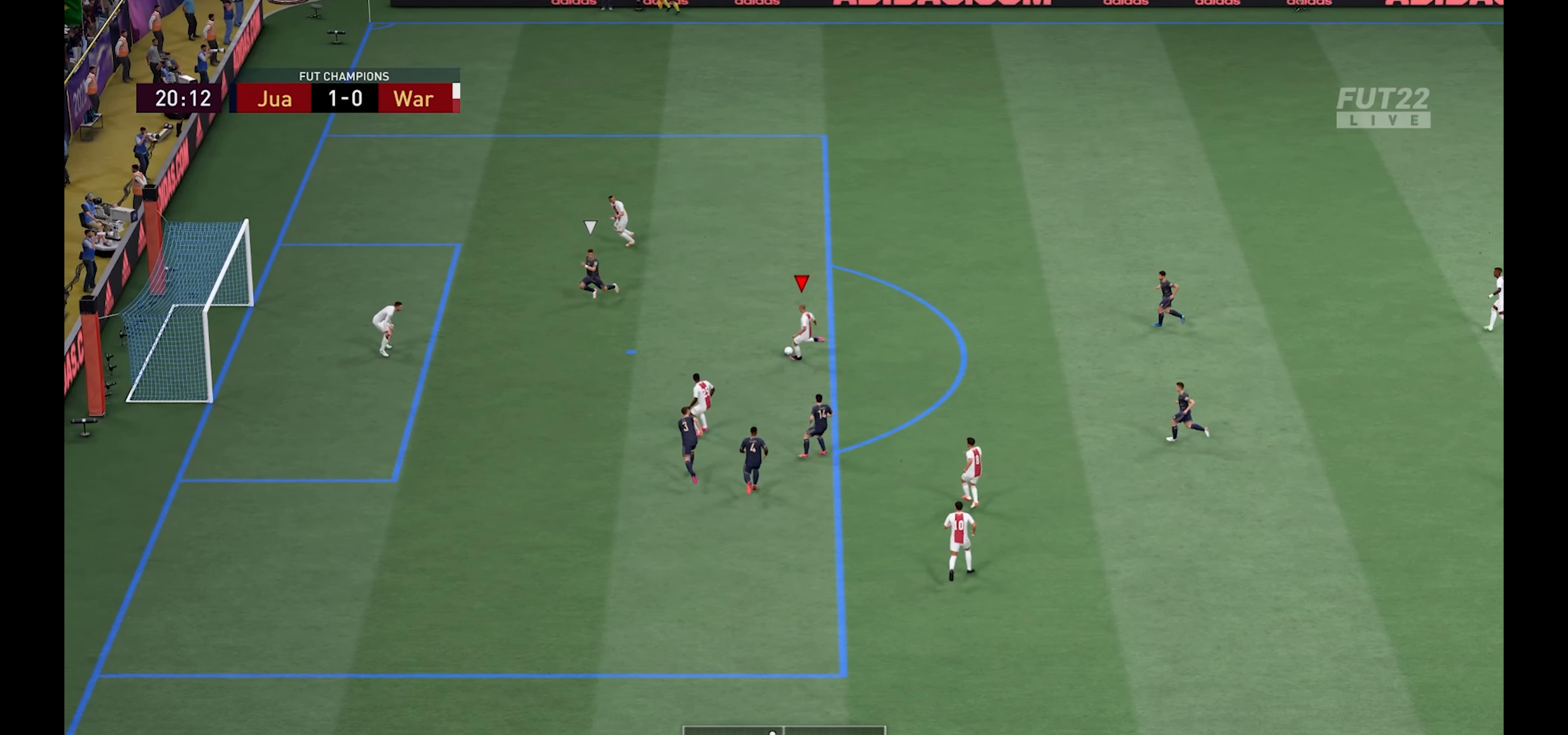
{"buttons": ["L3"], "left_stick": "up-left", "right_stick": "center", "events": [[200, "L3", "down"], [200, "left_stick", "up-left"]]}
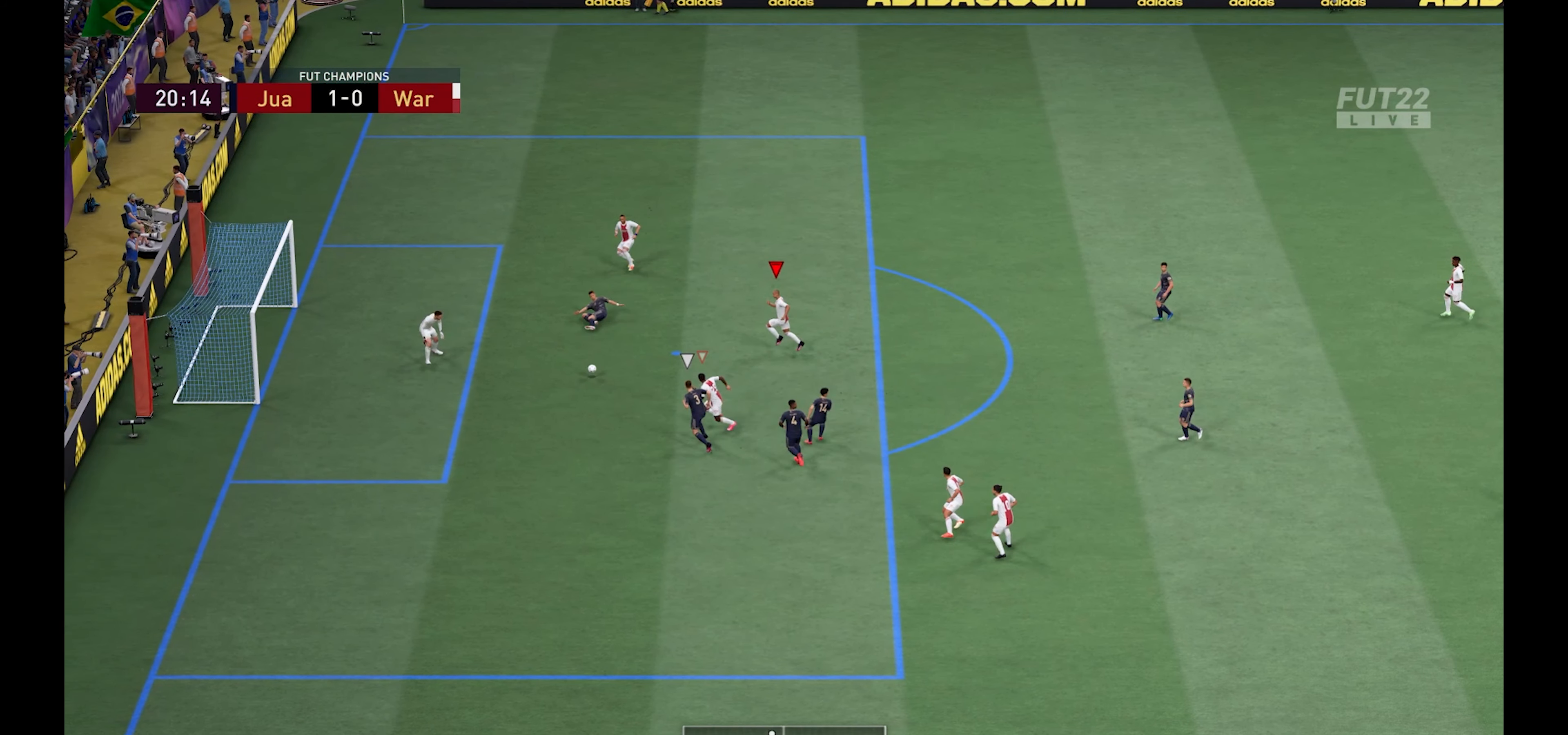
{"buttons": [], "left_stick": "center", "right_stick": "center", "events": [[250, "L3", "up"], [383, "left_stick", "center"]]}
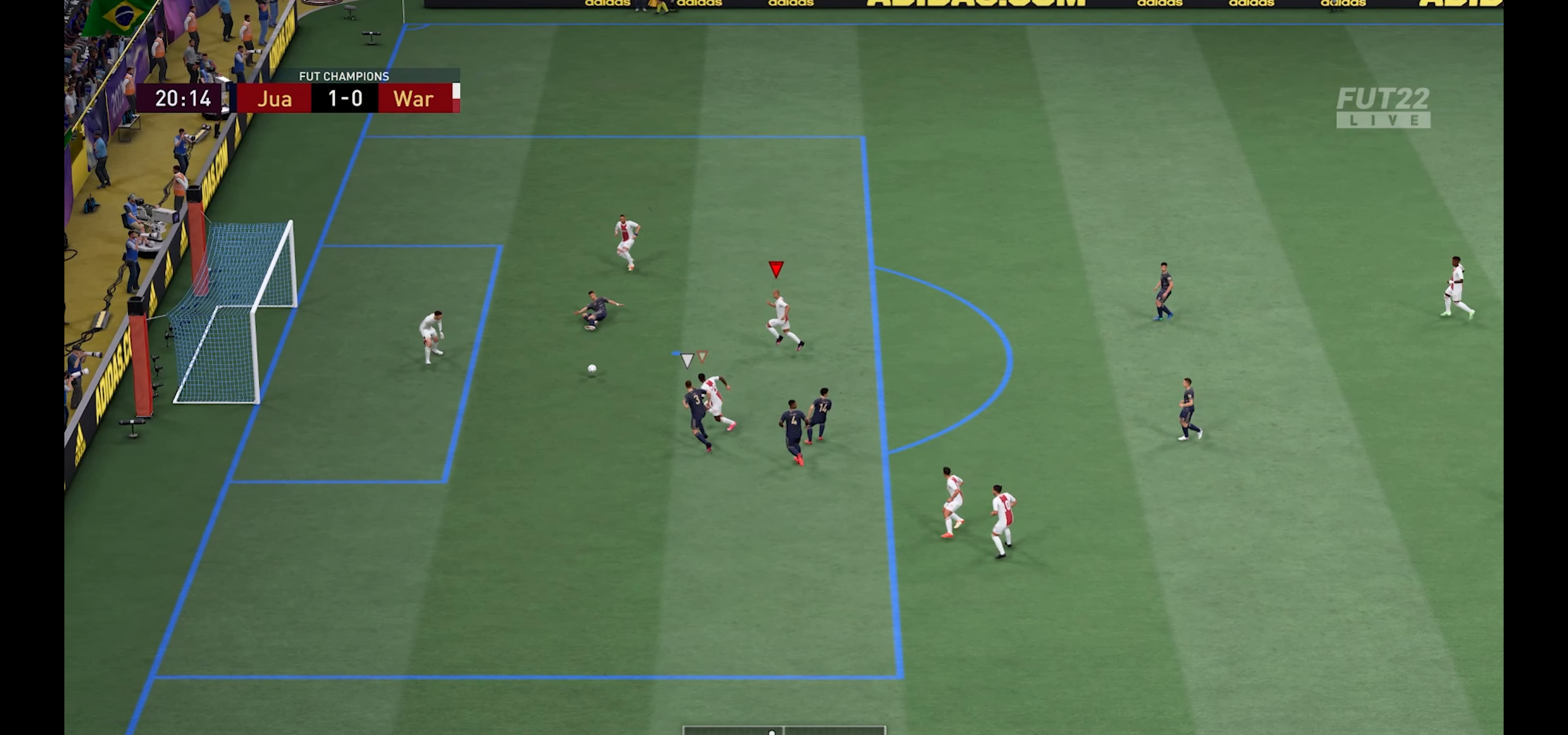
{"buttons": [], "left_stick": "center", "right_stick": "center", "events": []}
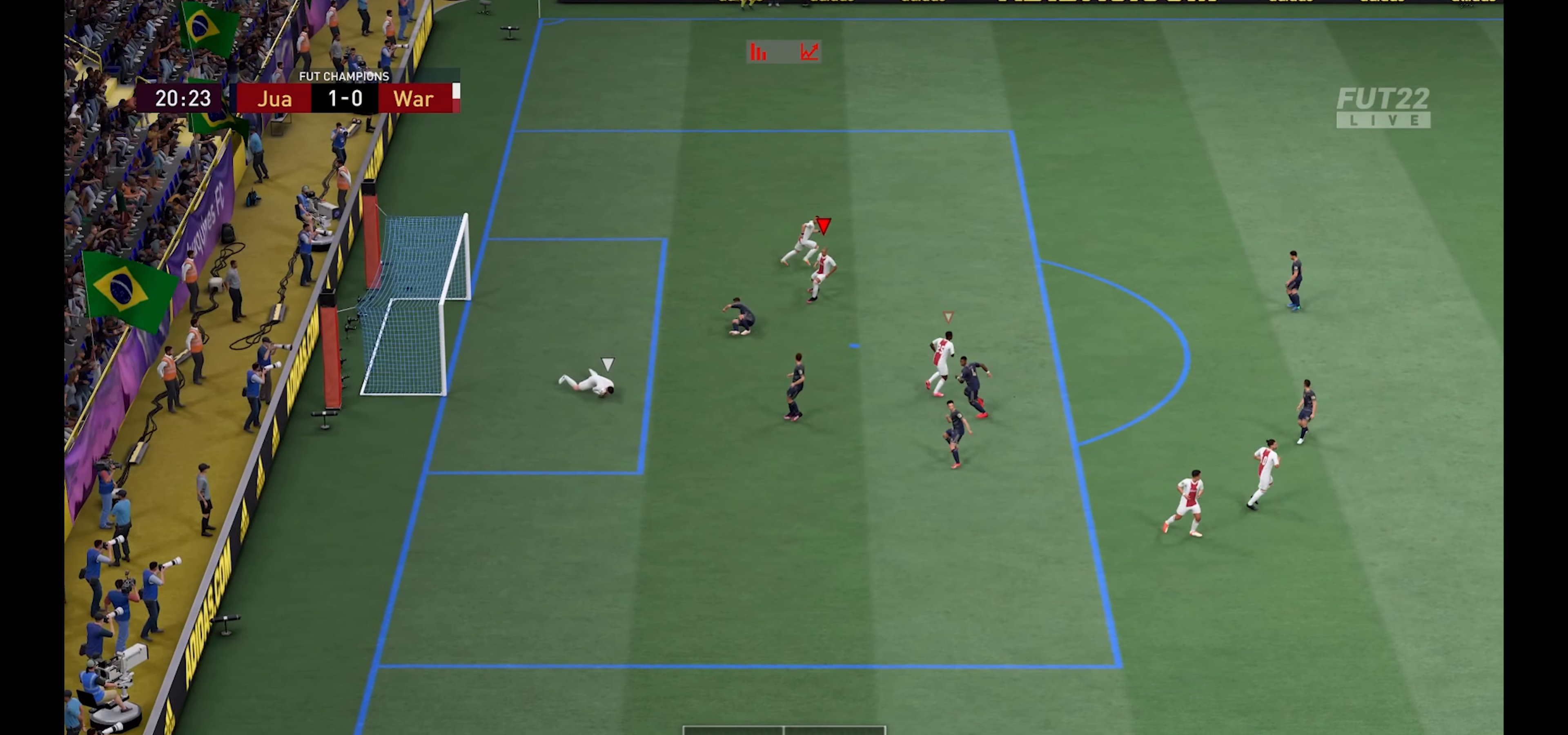
{"buttons": ["L1", "R1"], "left_stick": "up", "right_stick": "center", "events": [[450, "L1", "down"], [467, "left_stick", "up"], [500, "R1", "down"]]}
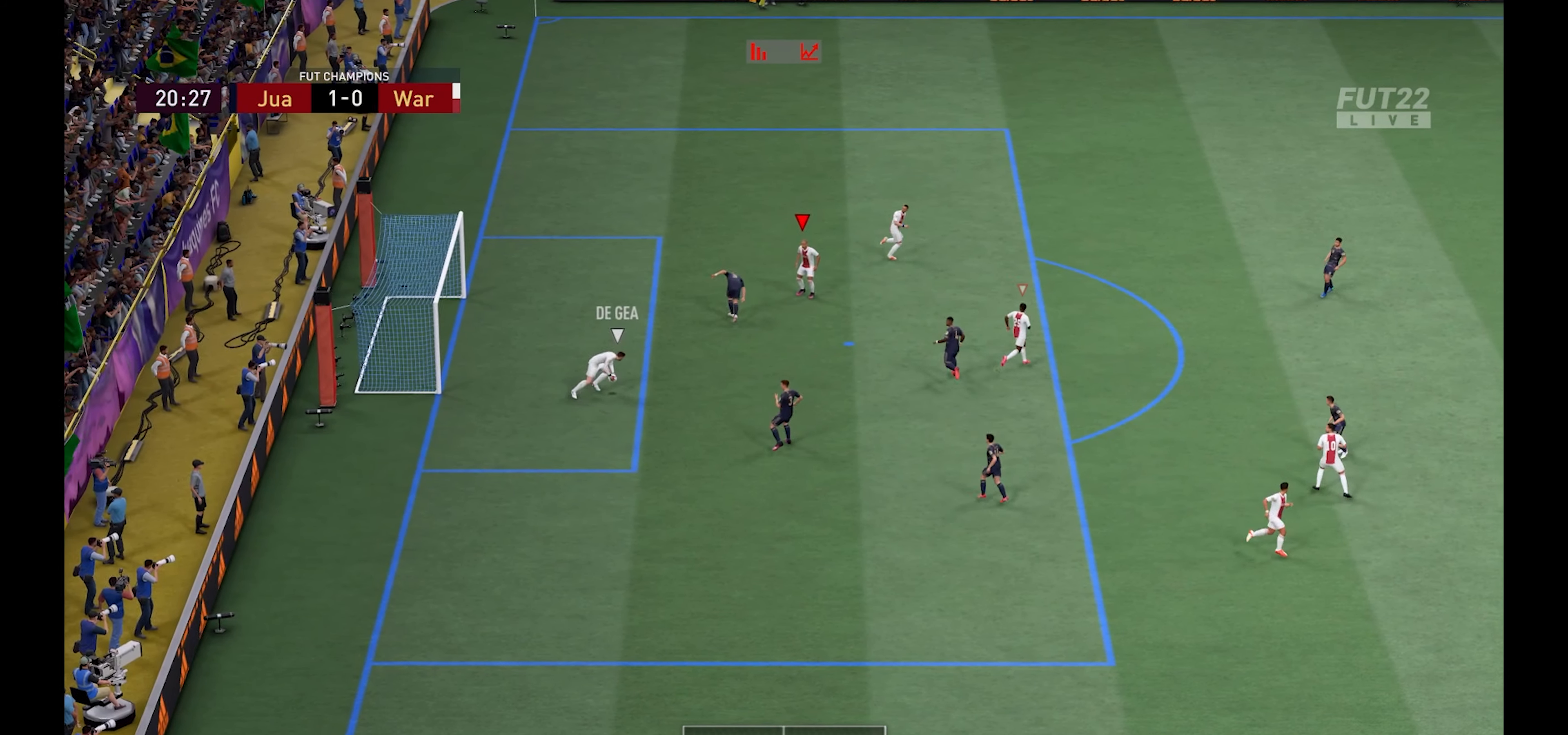
{"buttons": [], "left_stick": "down-right", "right_stick": "center", "events": [[17, "left_stick", "up-right"], [83, "L1", "up"], [233, "left_stick", "center"], [350, "left_stick", "down-right"], [433, "R1", "up"]]}
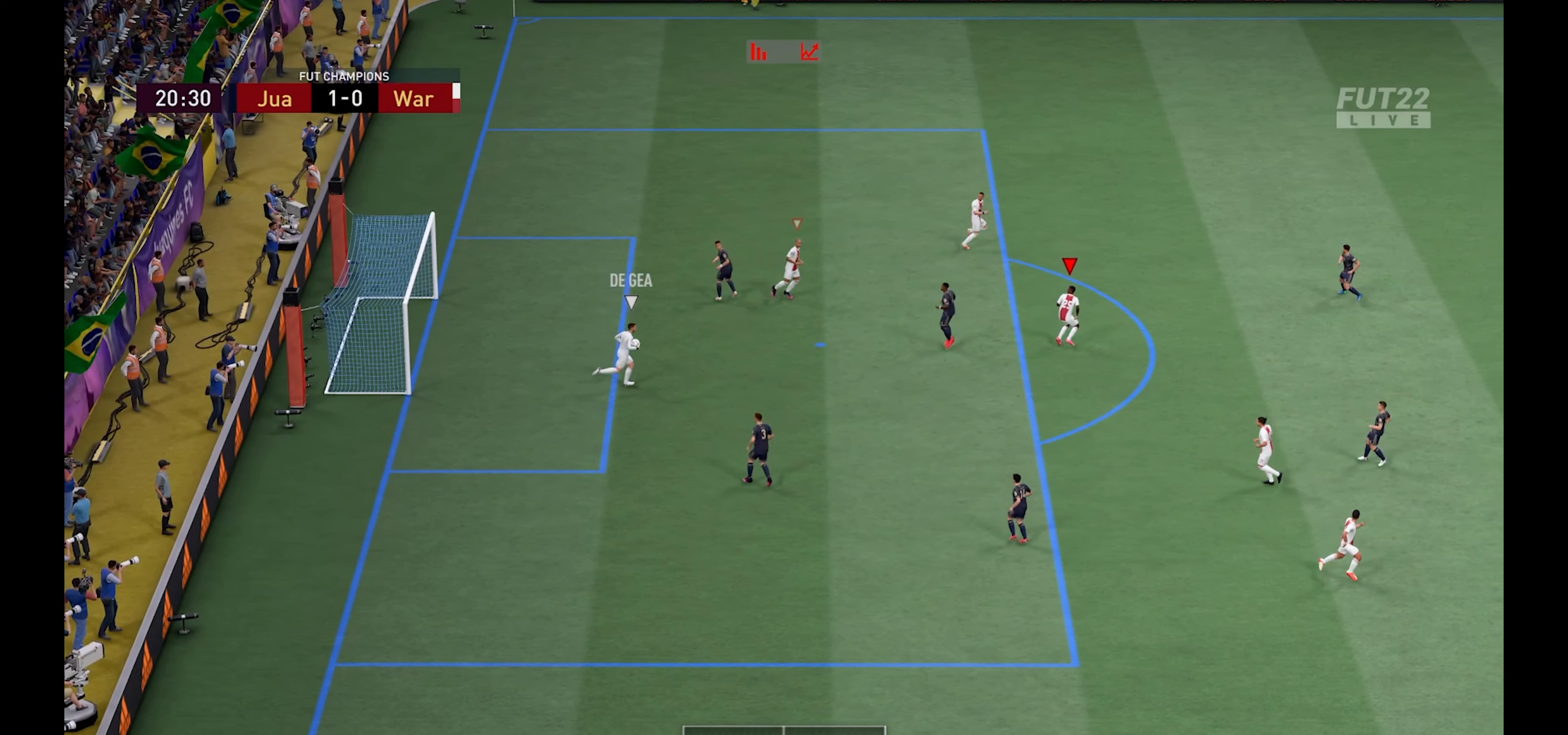
{"buttons": ["A"], "left_stick": "left", "right_stick": "center", "events": [[167, "R1", "down"], [283, "L1", "down"], [333, "A", "down"], [367, "R1", "up"], [383, "L1", "up"], [400, "left_stick", "up-left"], [433, "A", "up"], [450, "left_stick", "left"], [500, "A", "down"]]}
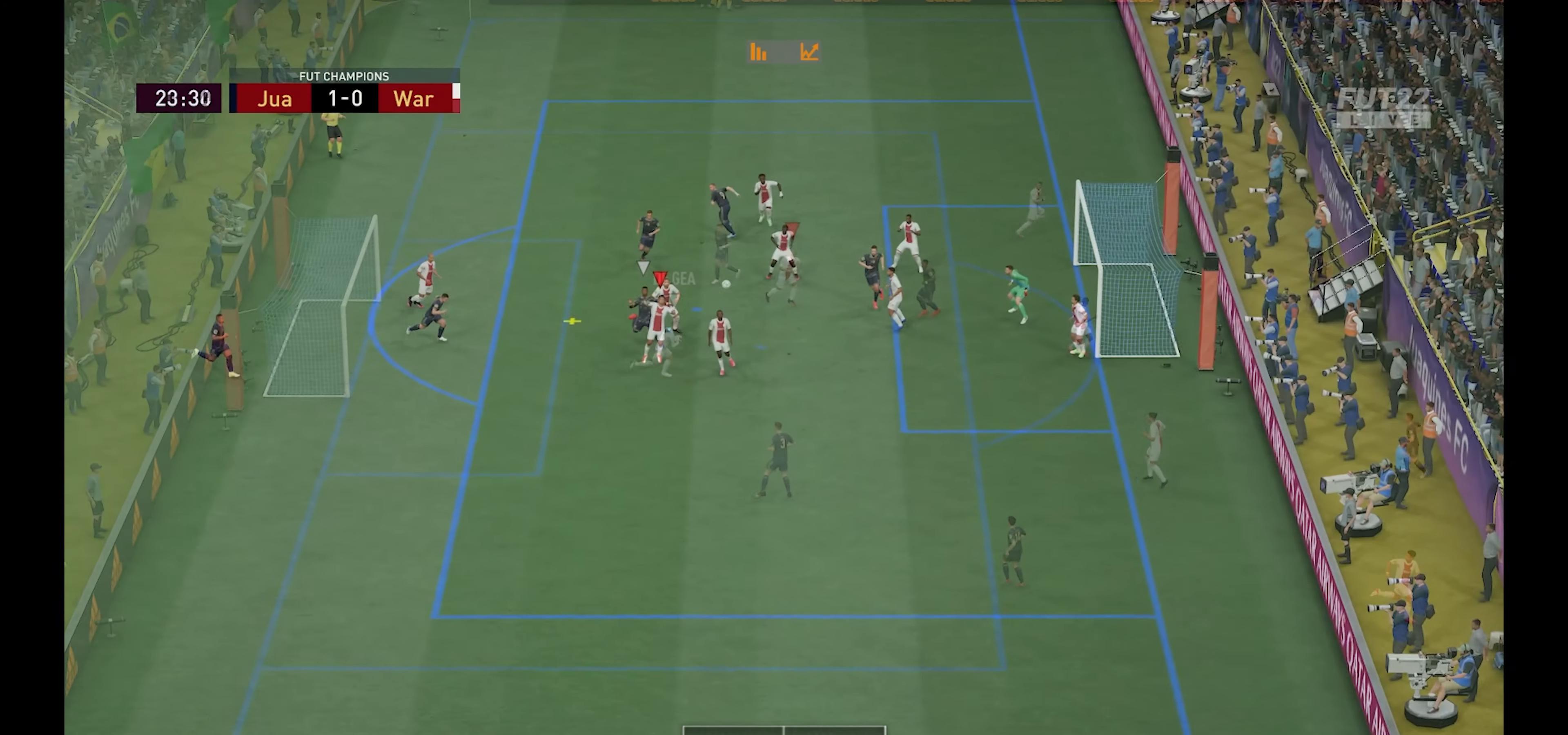
{"buttons": ["R1"], "left_stick": "left", "right_stick": "center", "events": [[150, "A", "up"], [384, "R1", "down"]]}
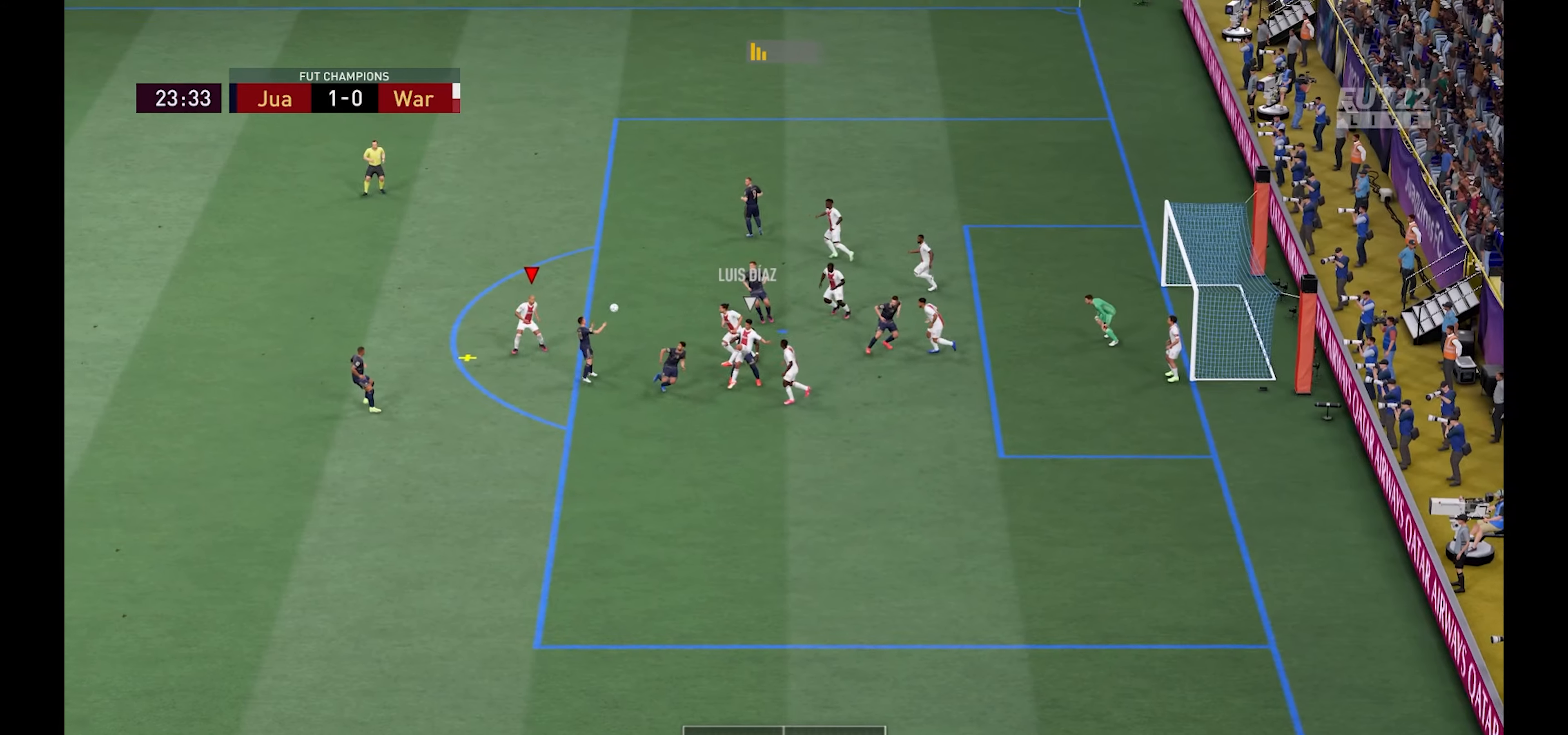
{"buttons": ["R1"], "left_stick": "left", "right_stick": "center", "events": []}
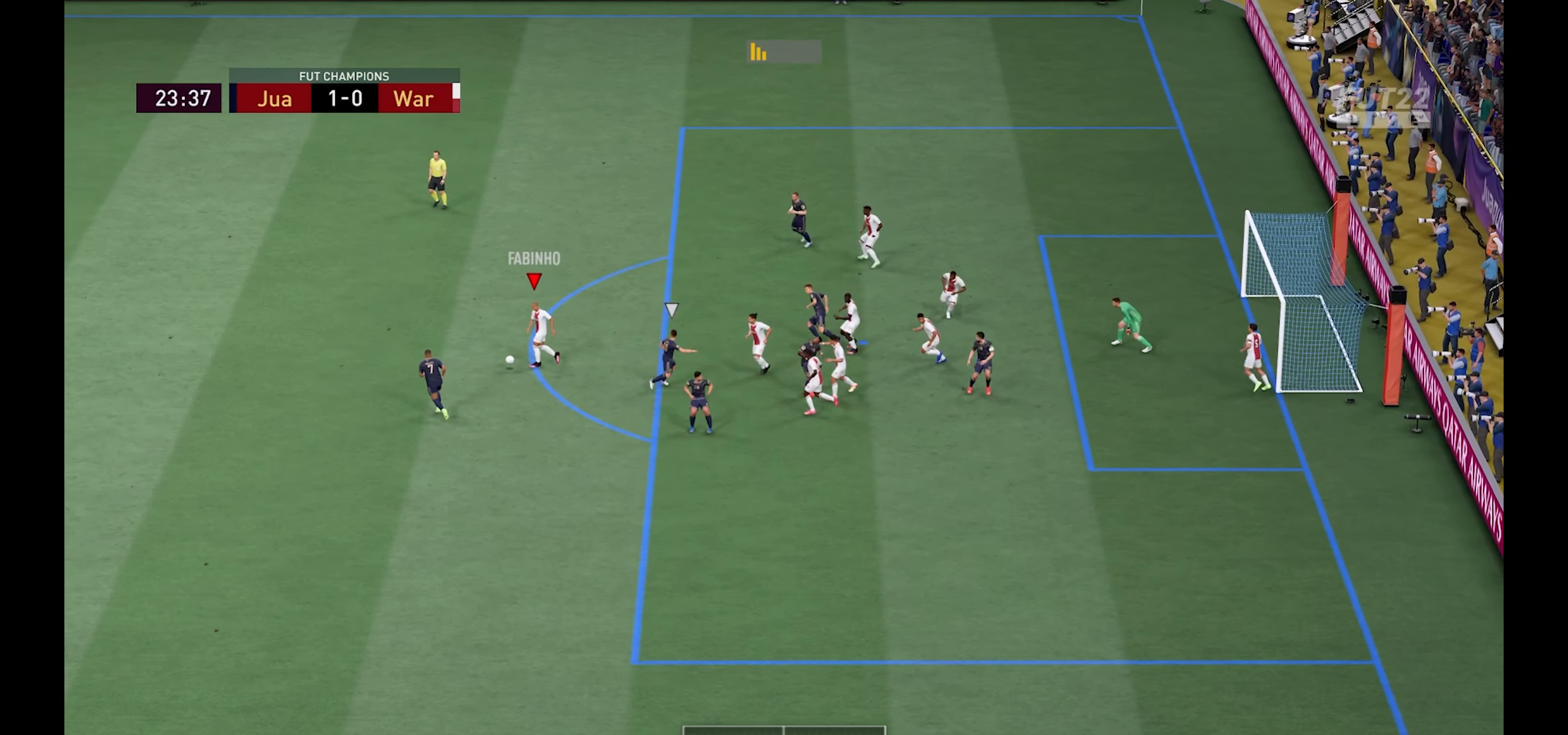
{"buttons": ["R1"], "left_stick": "left", "right_stick": "up-left", "events": [[67, "L3", "down"], [317, "right_stick", "up-left"], [334, "L3", "up"]]}
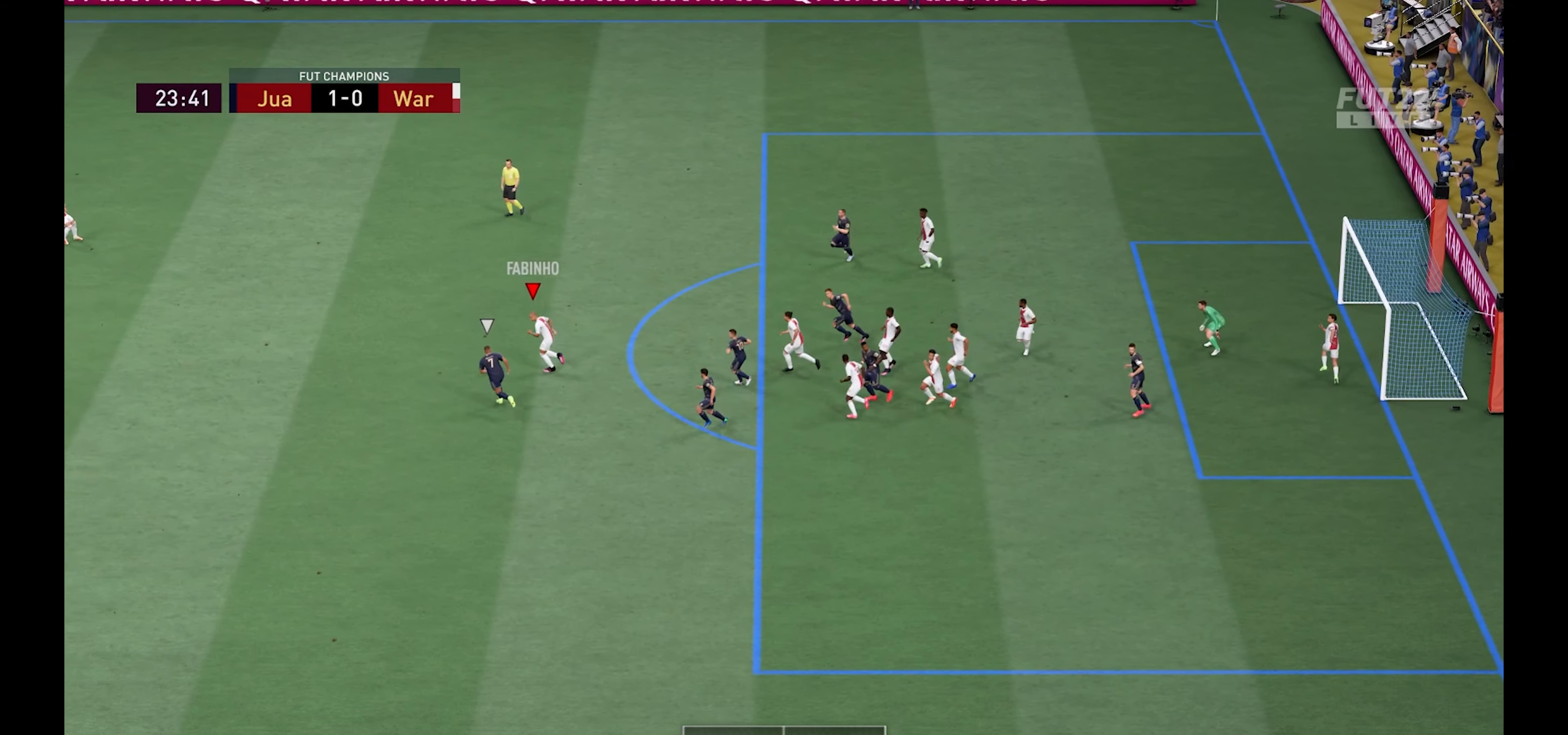
{"buttons": ["R1"], "left_stick": "left", "right_stick": "center", "events": [[34, "right_stick", "center"]]}
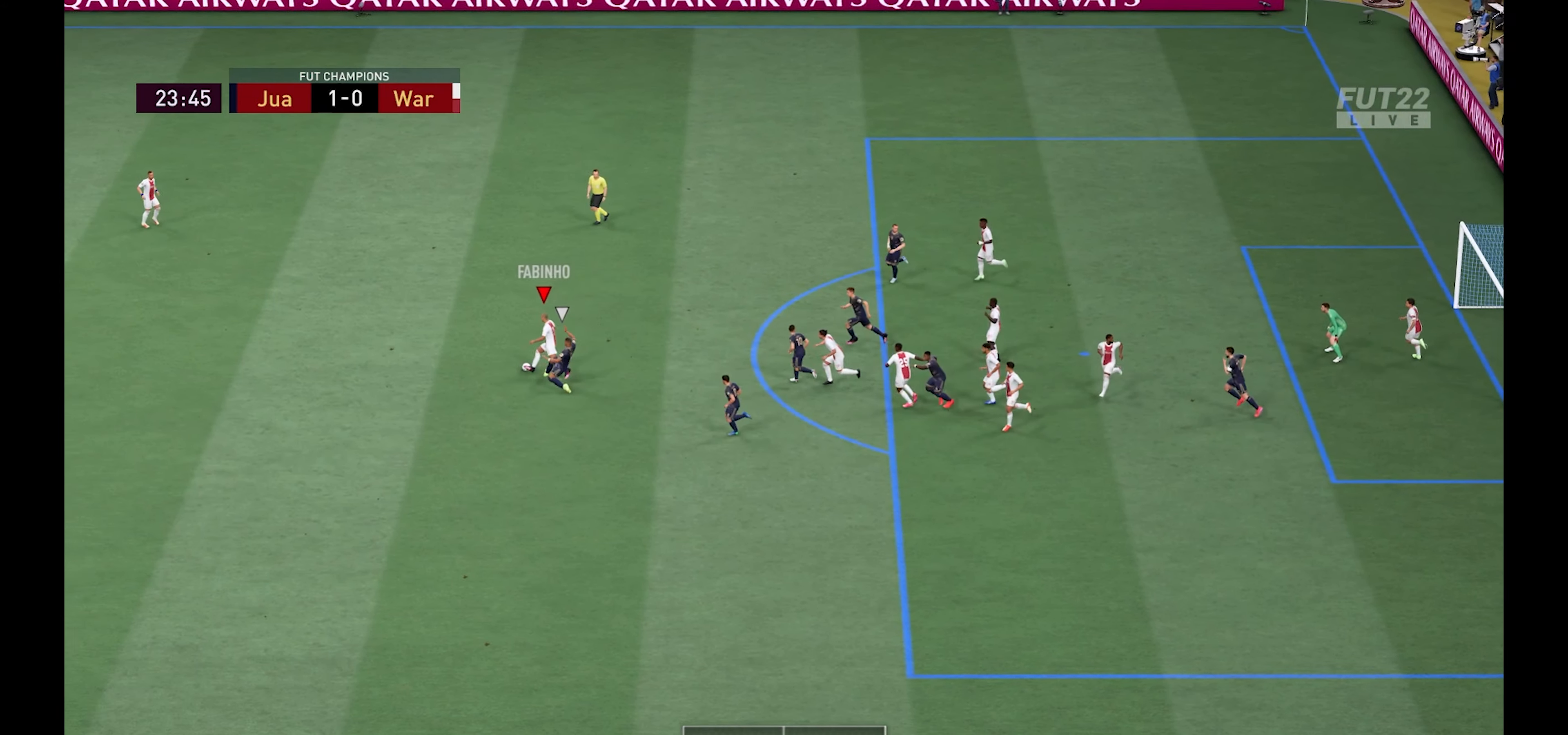
{"buttons": ["R1"], "left_stick": "left", "right_stick": "center", "events": []}
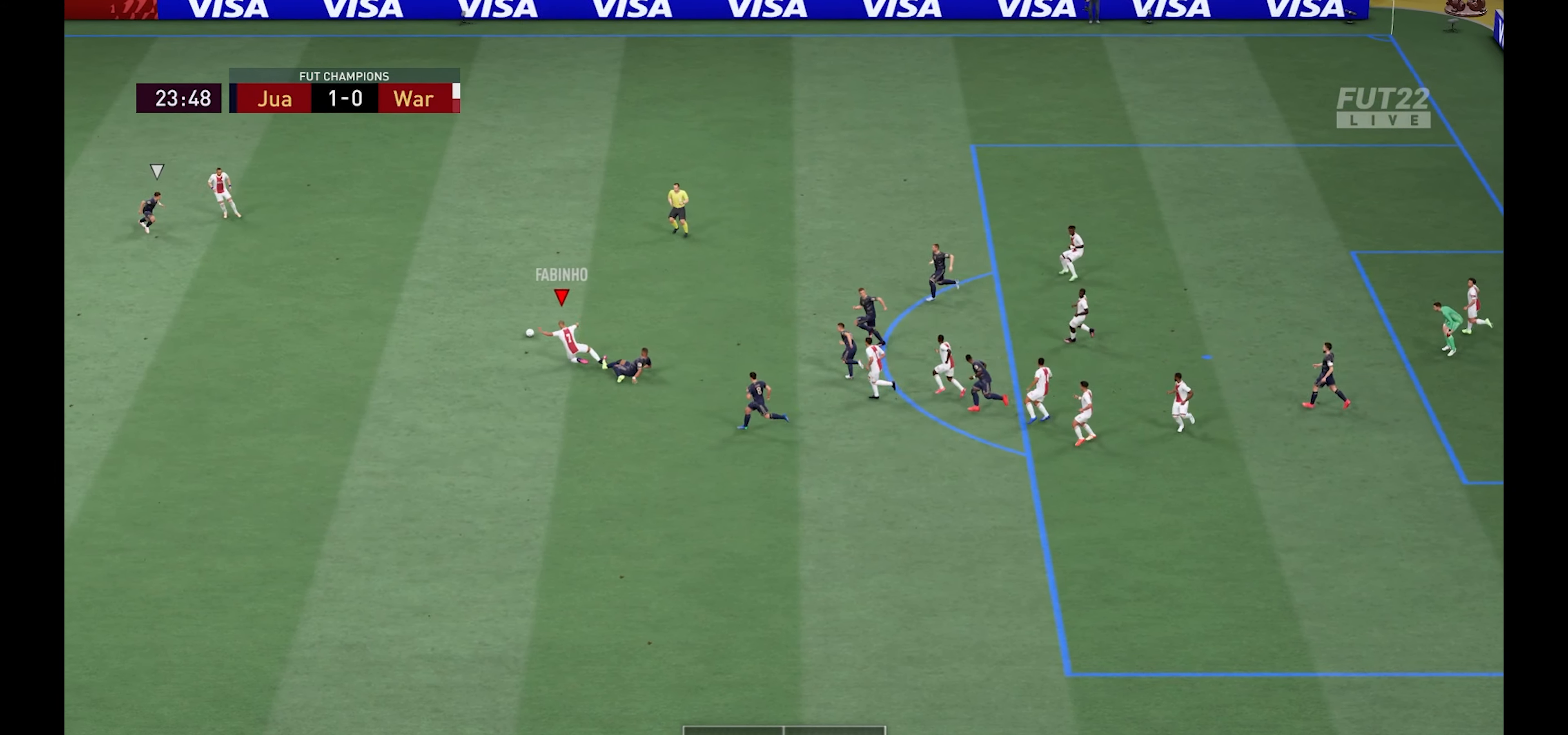
{"buttons": [], "left_stick": "center", "right_stick": "center", "events": [[300, "R1", "up"], [400, "left_stick", "center"]]}
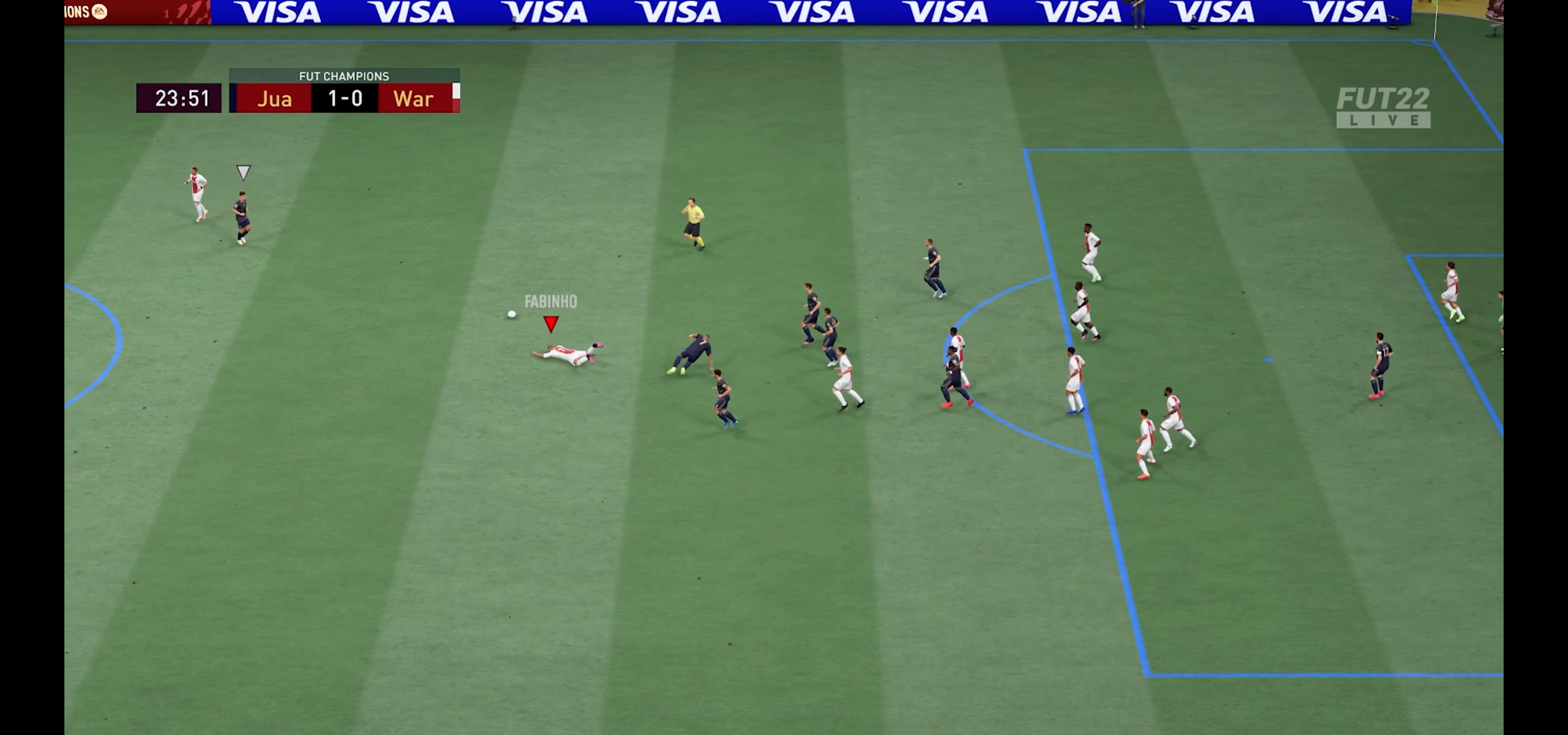
{"buttons": [], "left_stick": "center", "right_stick": "center", "events": []}
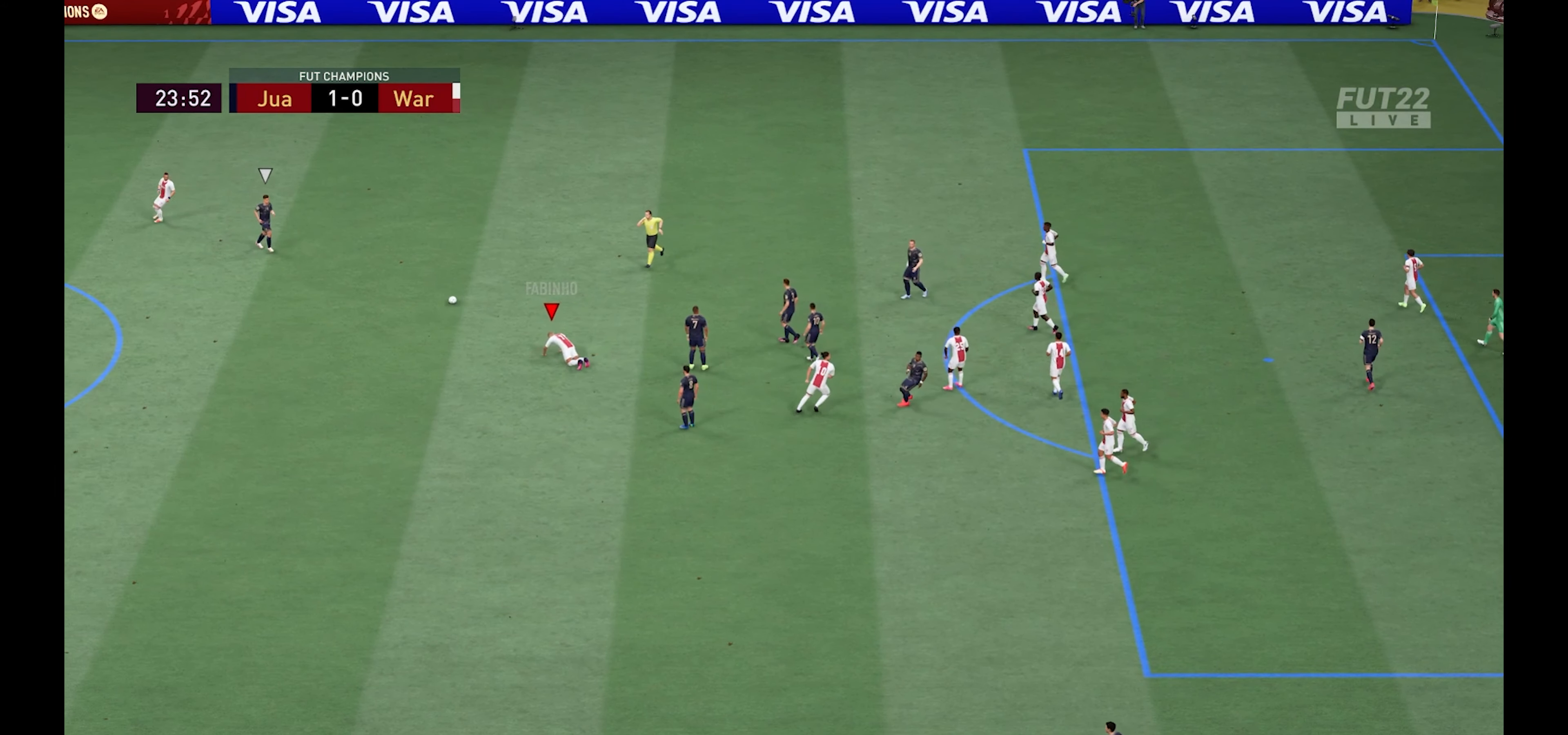
{"buttons": [], "left_stick": "center", "right_stick": "center", "events": []}
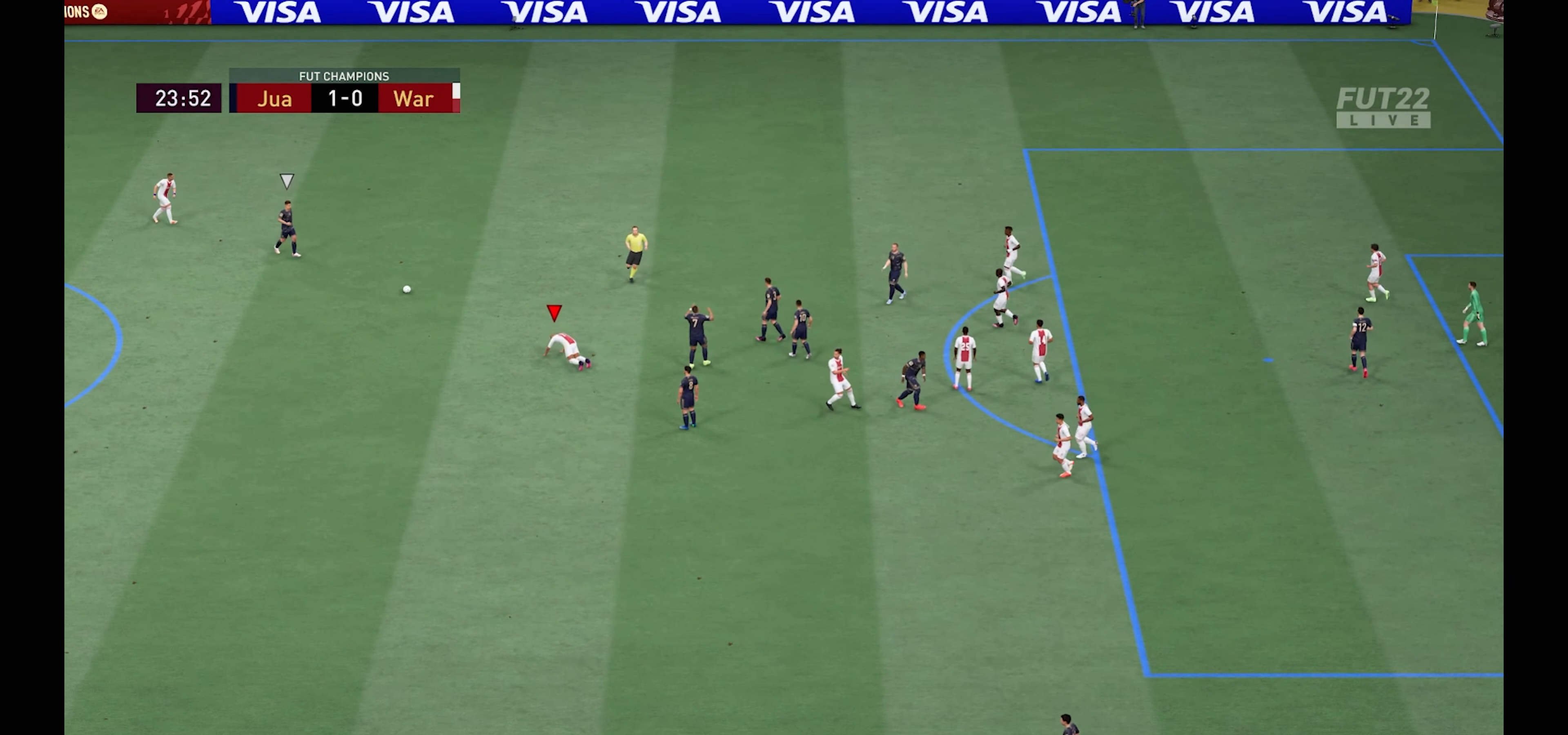
{"buttons": [], "left_stick": "center", "right_stick": "center", "events": []}
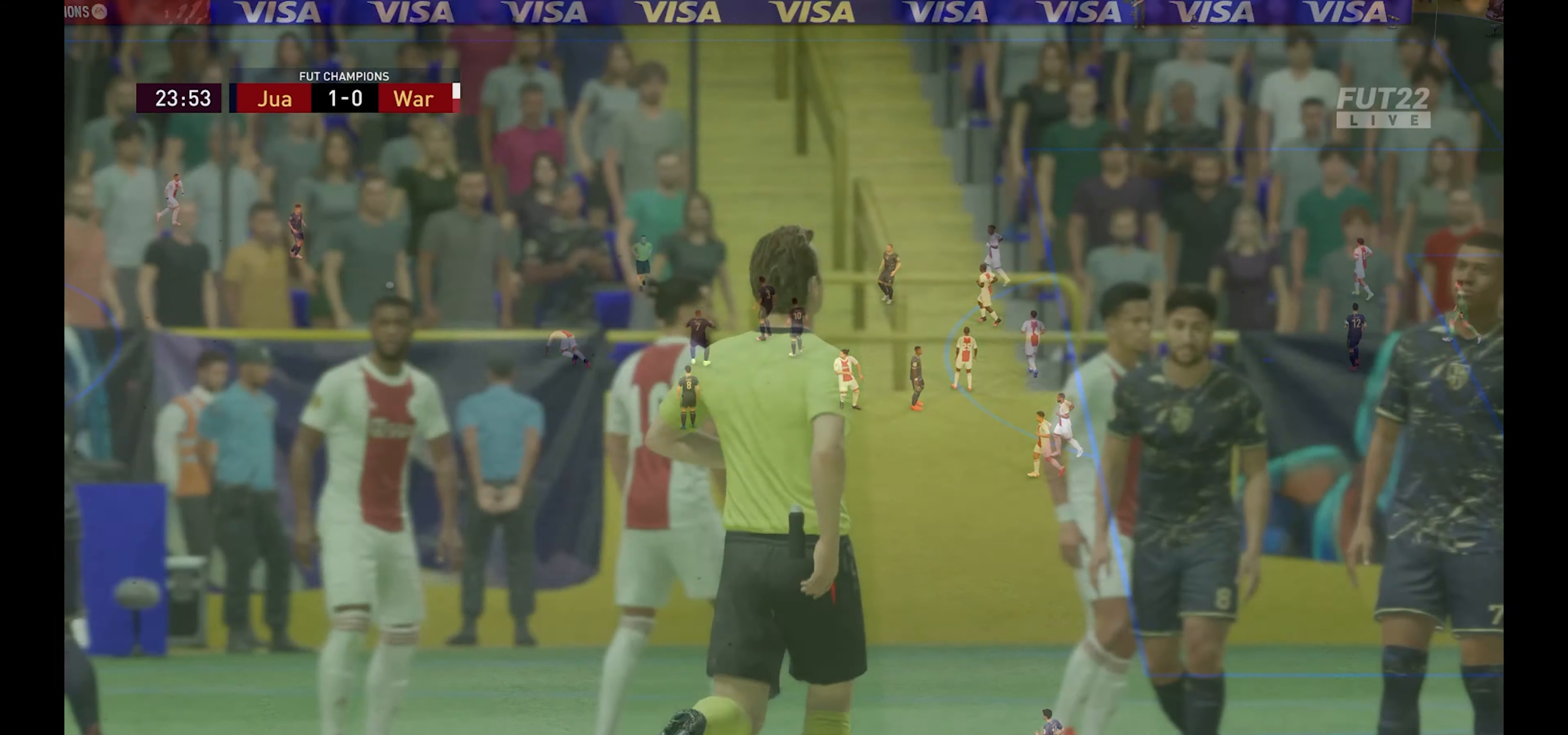
{"buttons": [], "left_stick": "center", "right_stick": "center", "events": []}
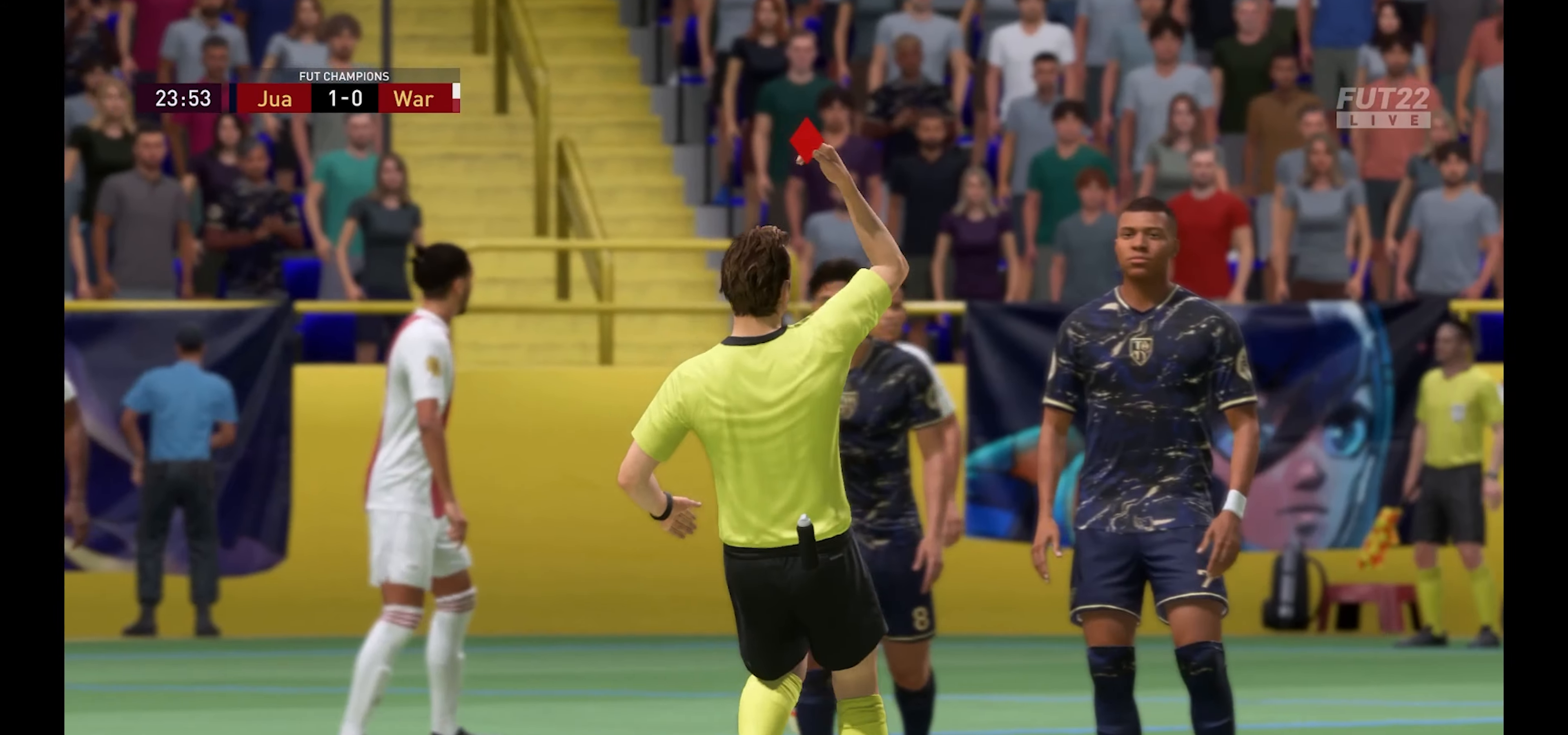
{"buttons": ["A", "L1", "R1"], "left_stick": "center", "right_stick": "center", "events": [[450, "R1", "down"], [466, "A", "down"], [466, "L1", "down"]]}
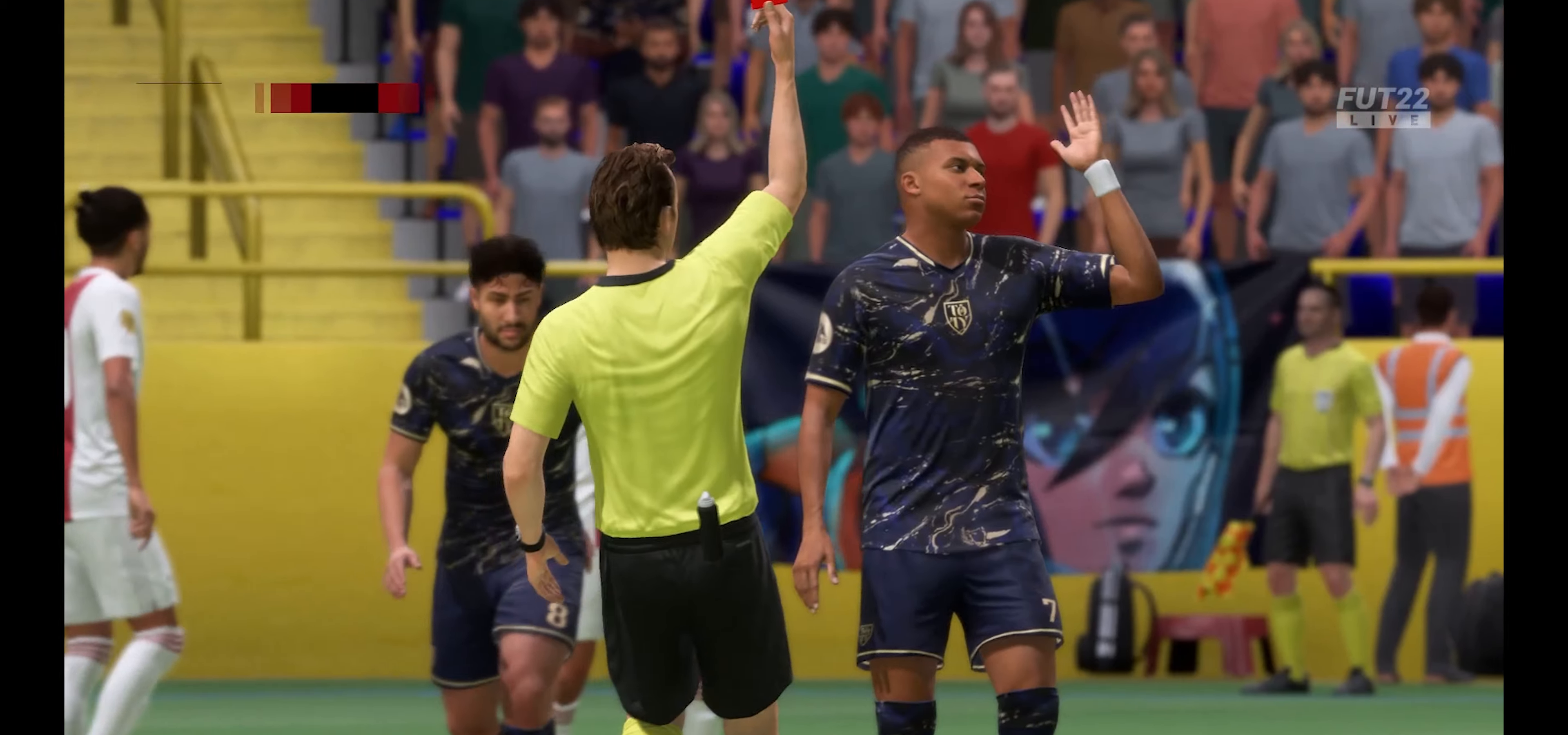
{"buttons": [], "left_stick": "center", "right_stick": "center", "events": [[166, "A", "up"], [166, "L1", "up"], [166, "R1", "up"]]}
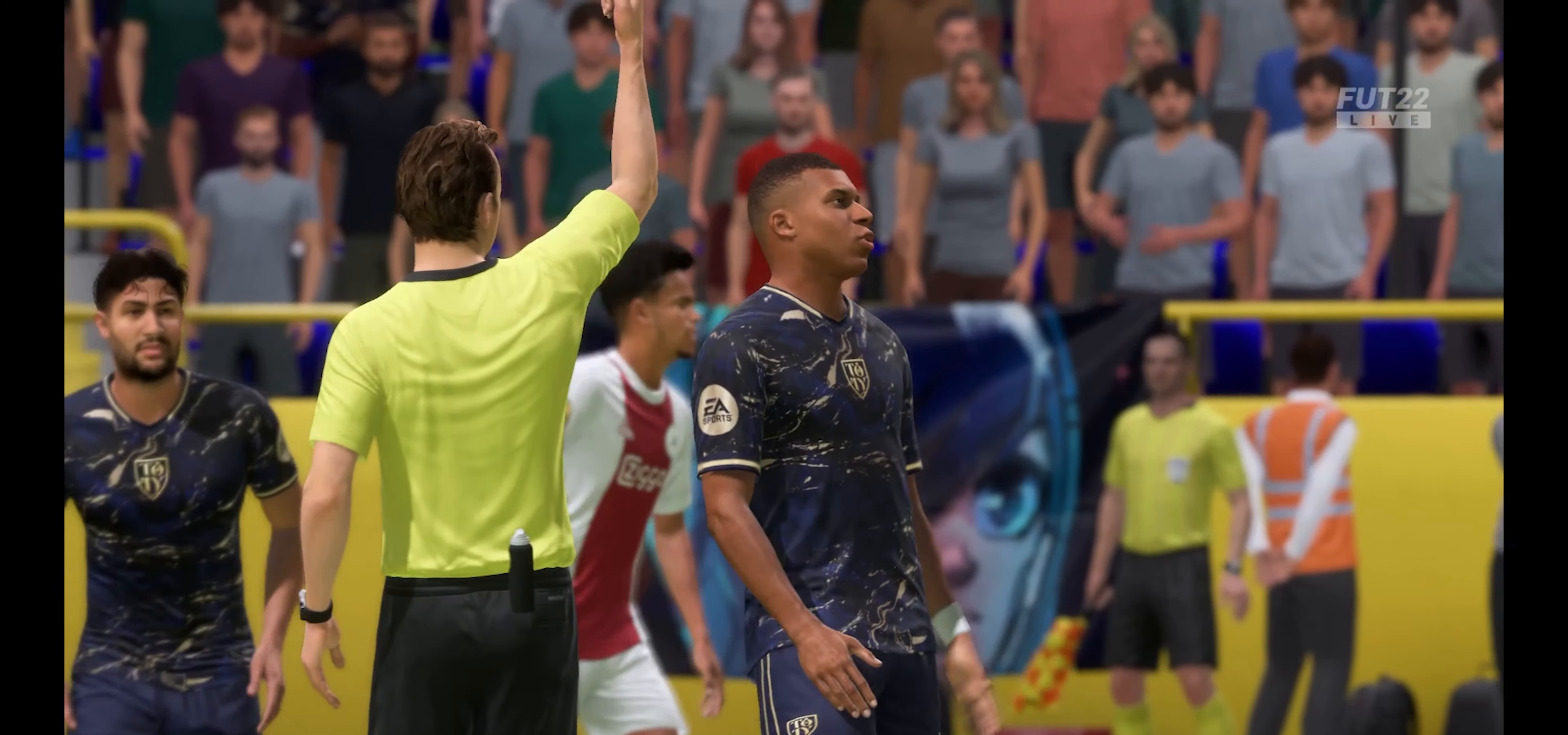
{"buttons": ["A", "L1", "R1"], "left_stick": "center", "right_stick": "center", "events": [[383, "A", "down"], [383, "R1", "down"], [400, "L1", "down"]]}
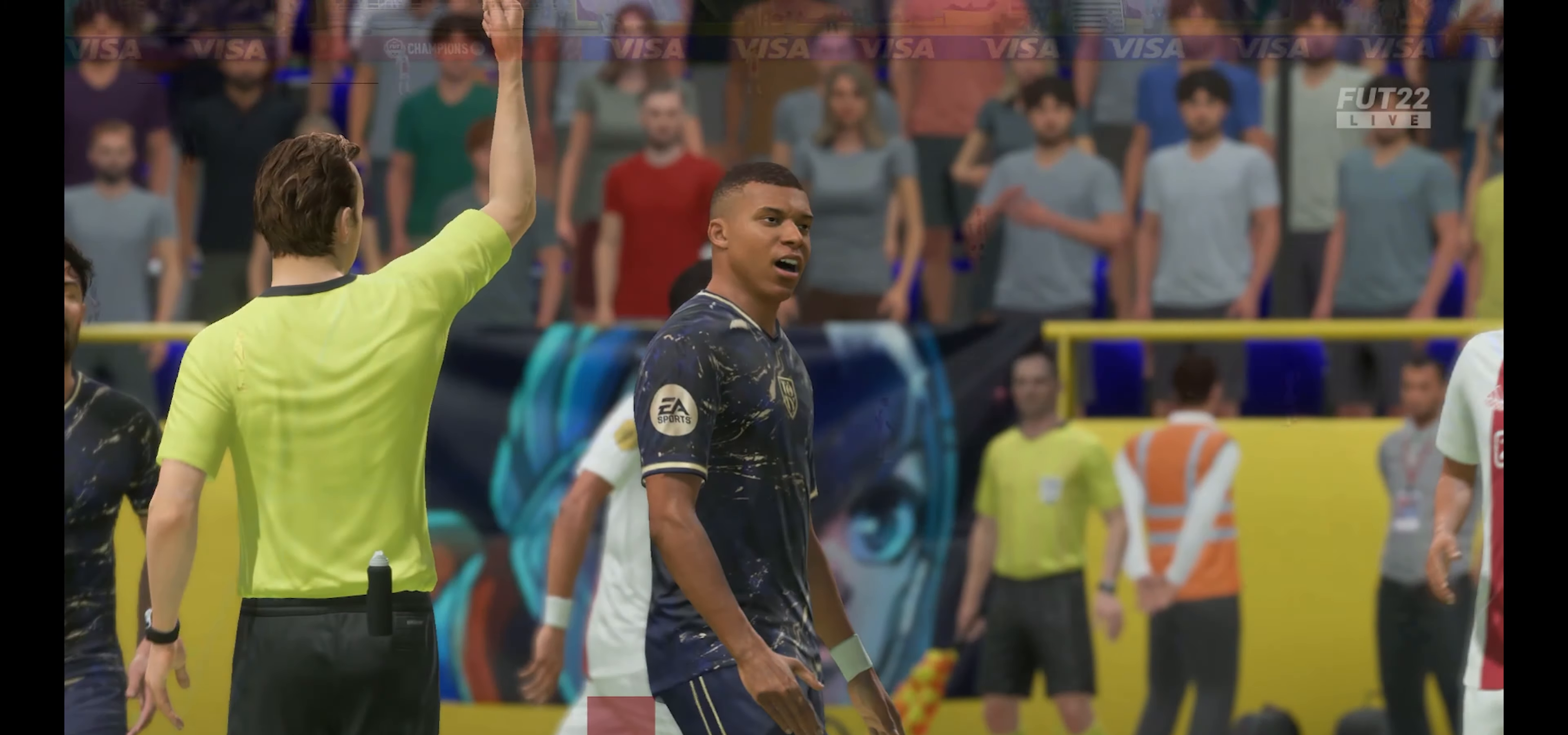
{"buttons": [], "left_stick": "center", "right_stick": "center", "events": [[50, "A", "up"], [66, "L1", "up"], [66, "R1", "up"]]}
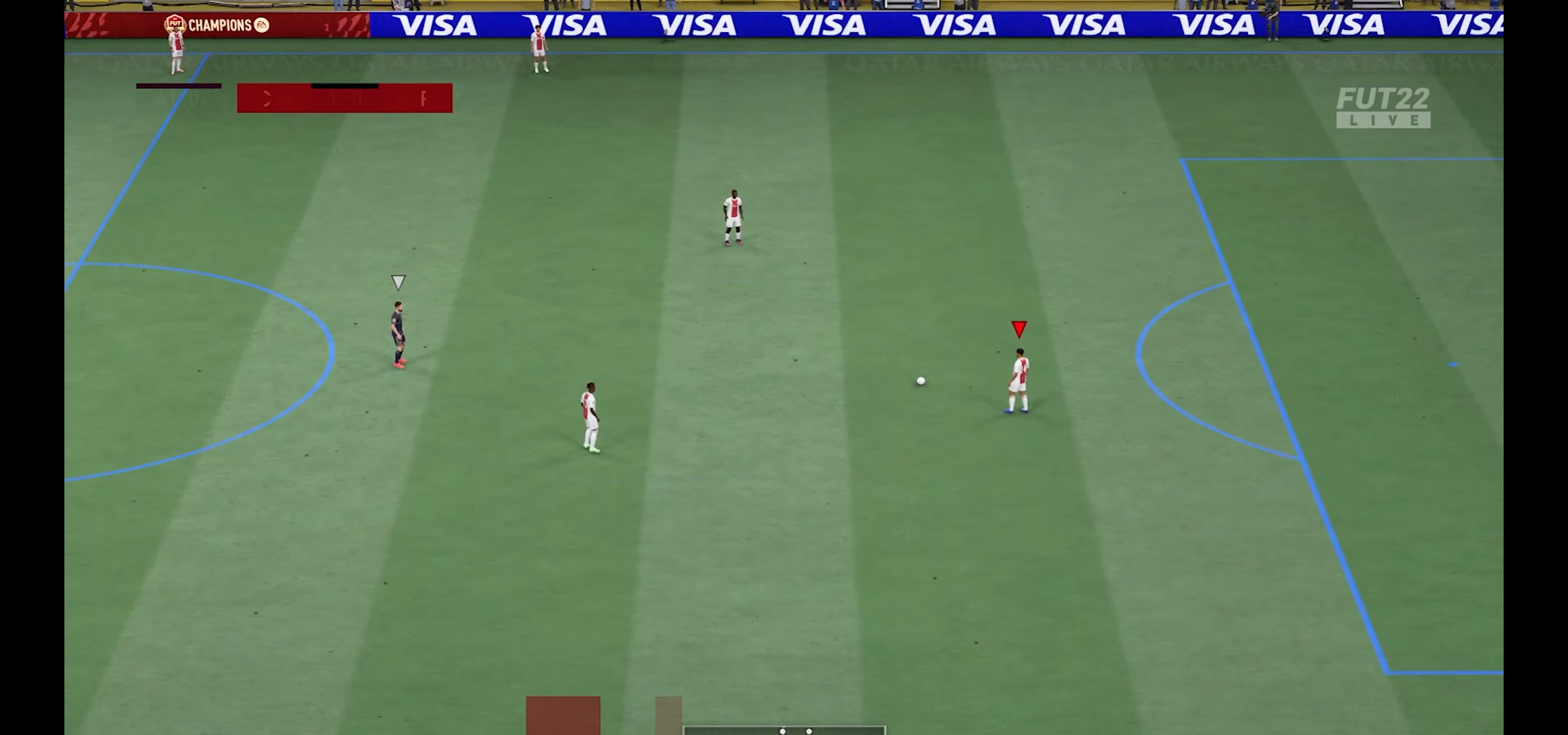
{"buttons": ["R1"], "left_stick": "right", "right_stick": "center", "events": [[266, "left_stick", "right"], [283, "R1", "down"]]}